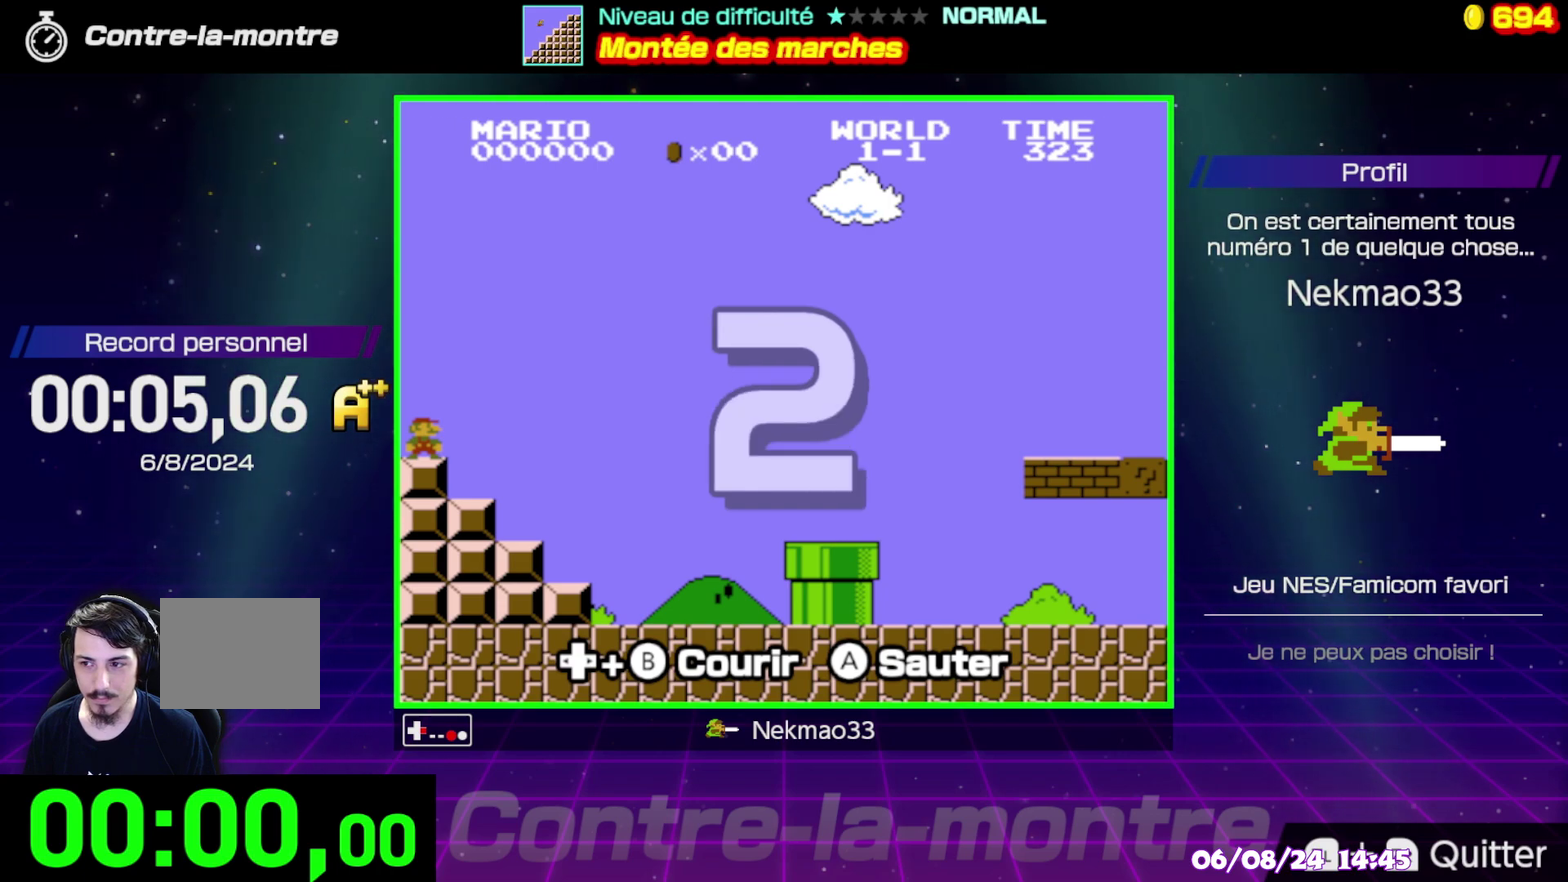
Gameplay with a controller (Nintendo layout); each line is a JSON object with the inputs held at the frame after it. "events" lists button and stick changes between this image and that frame as [ms after this image, input, new state], when the widget could be followed in between. Not read: A DPAD_RIGHT DPAD_UP L3 R3.
{"buttons": ["B"], "events": []}
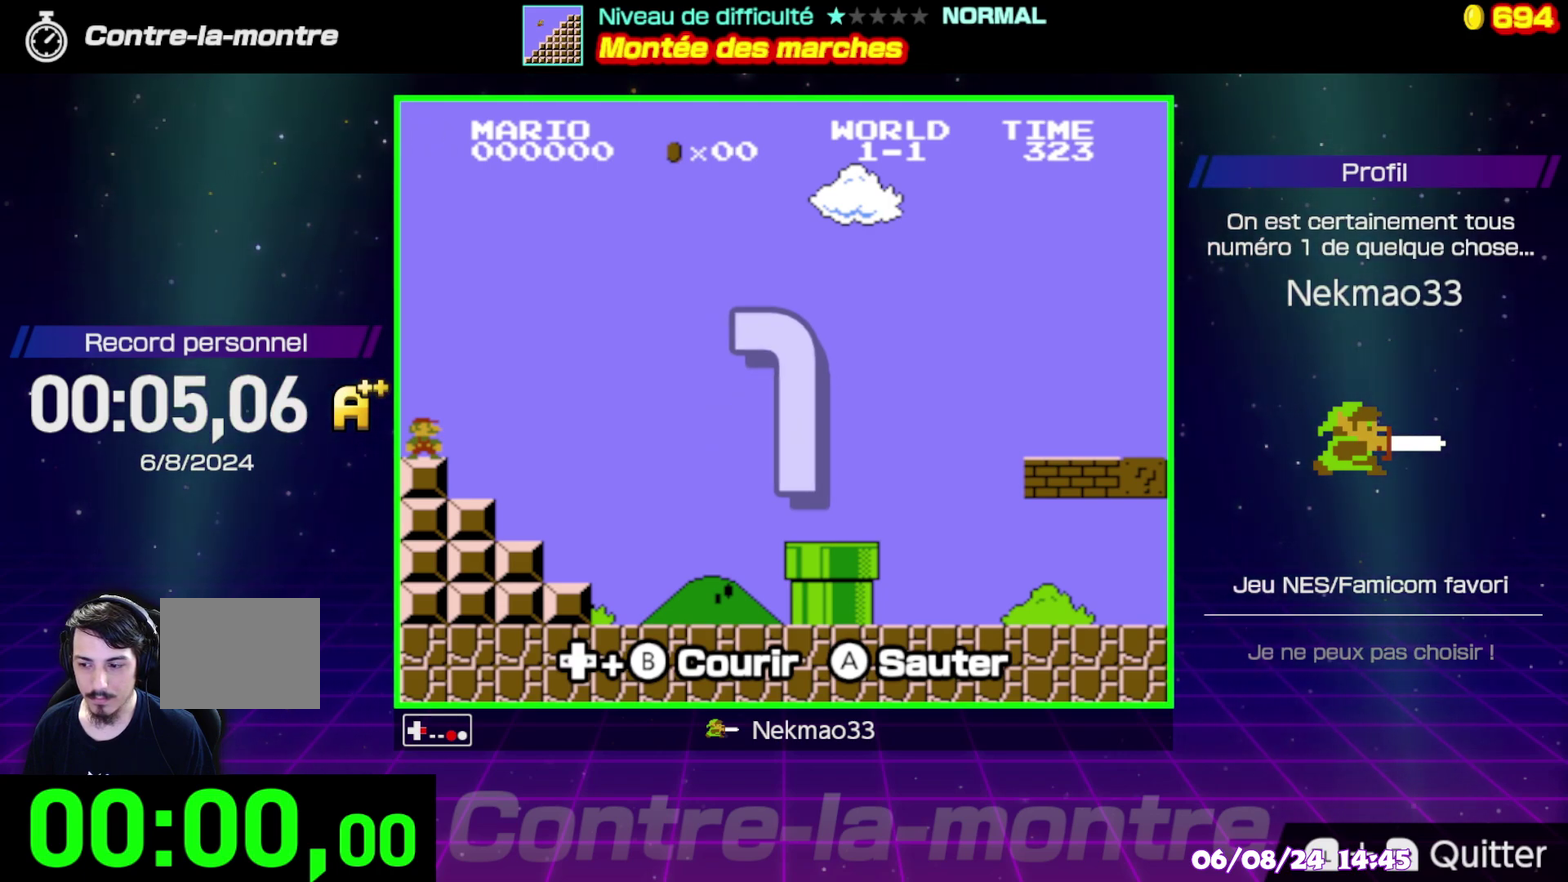
{"buttons": ["B"], "events": []}
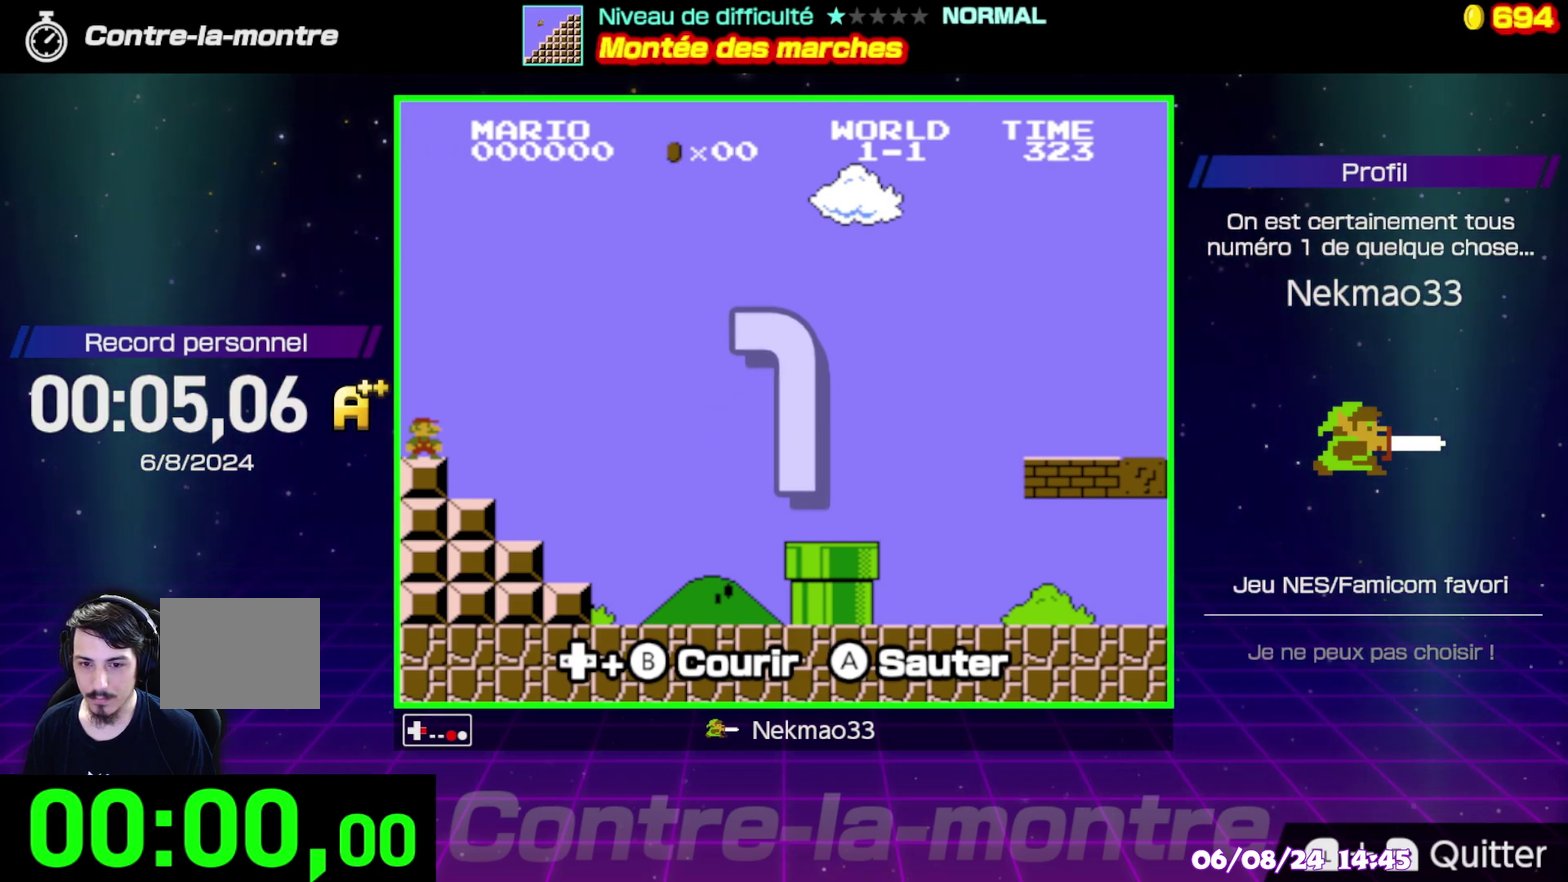
{"buttons": ["B"], "events": []}
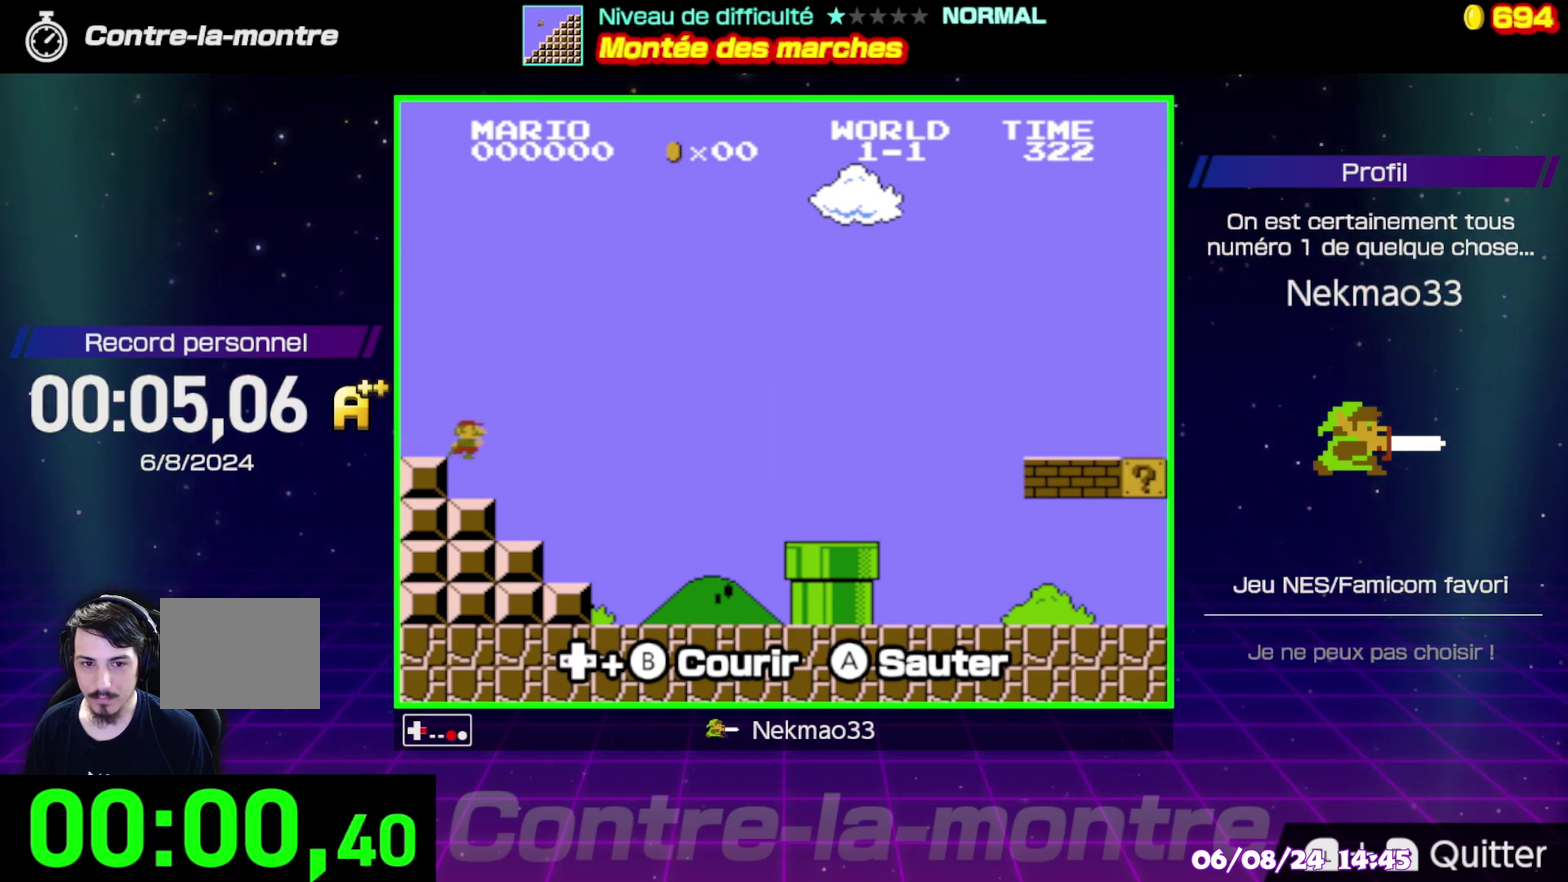
{"buttons": ["B"], "events": []}
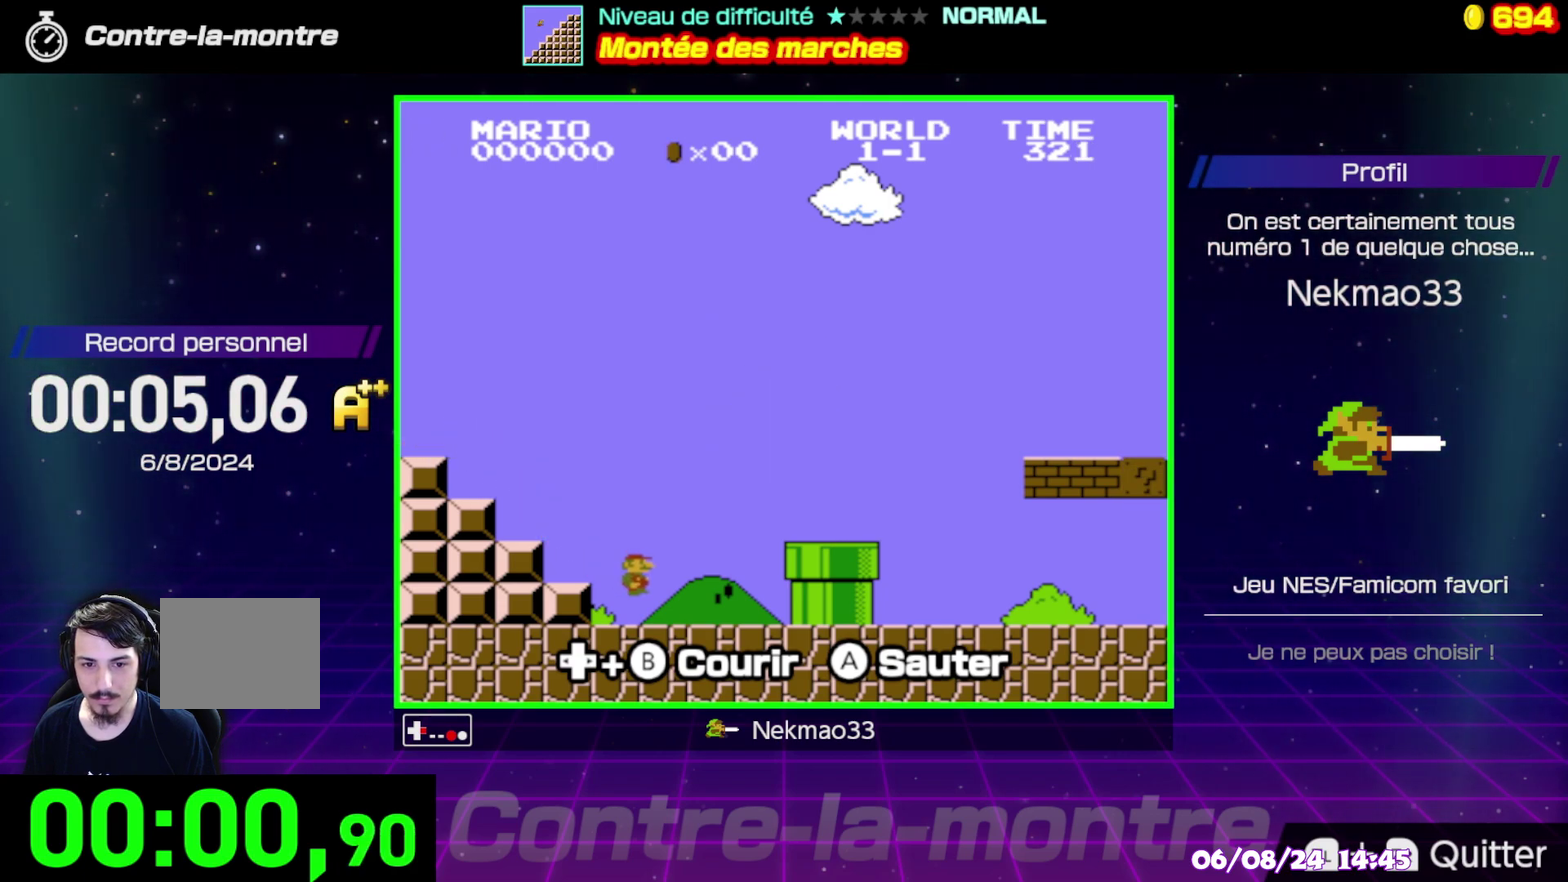
{"buttons": ["B"], "events": []}
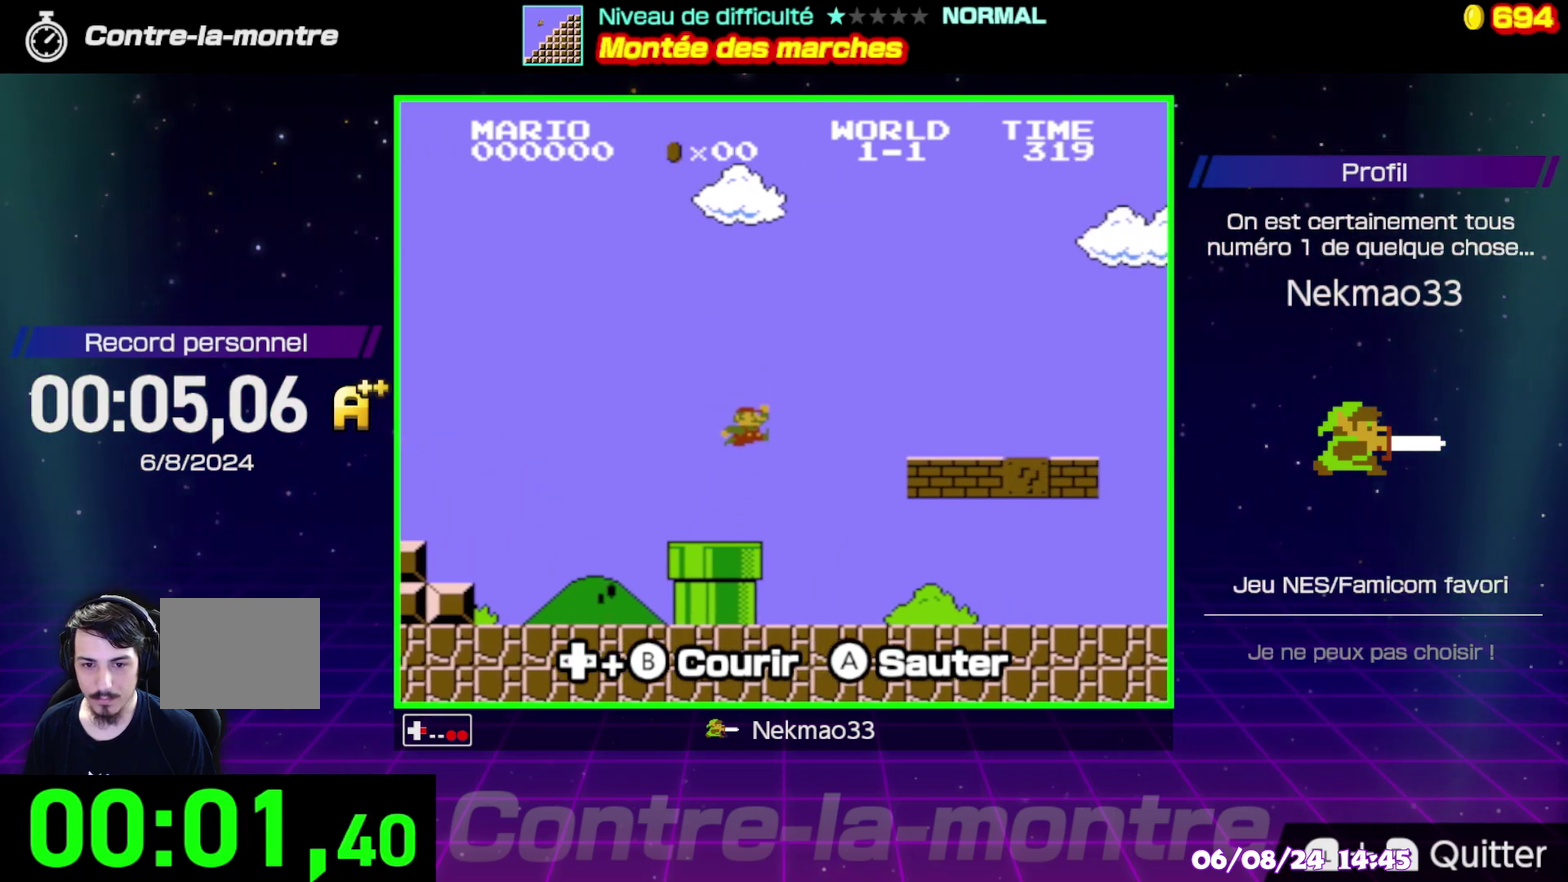
{"buttons": ["B"], "events": []}
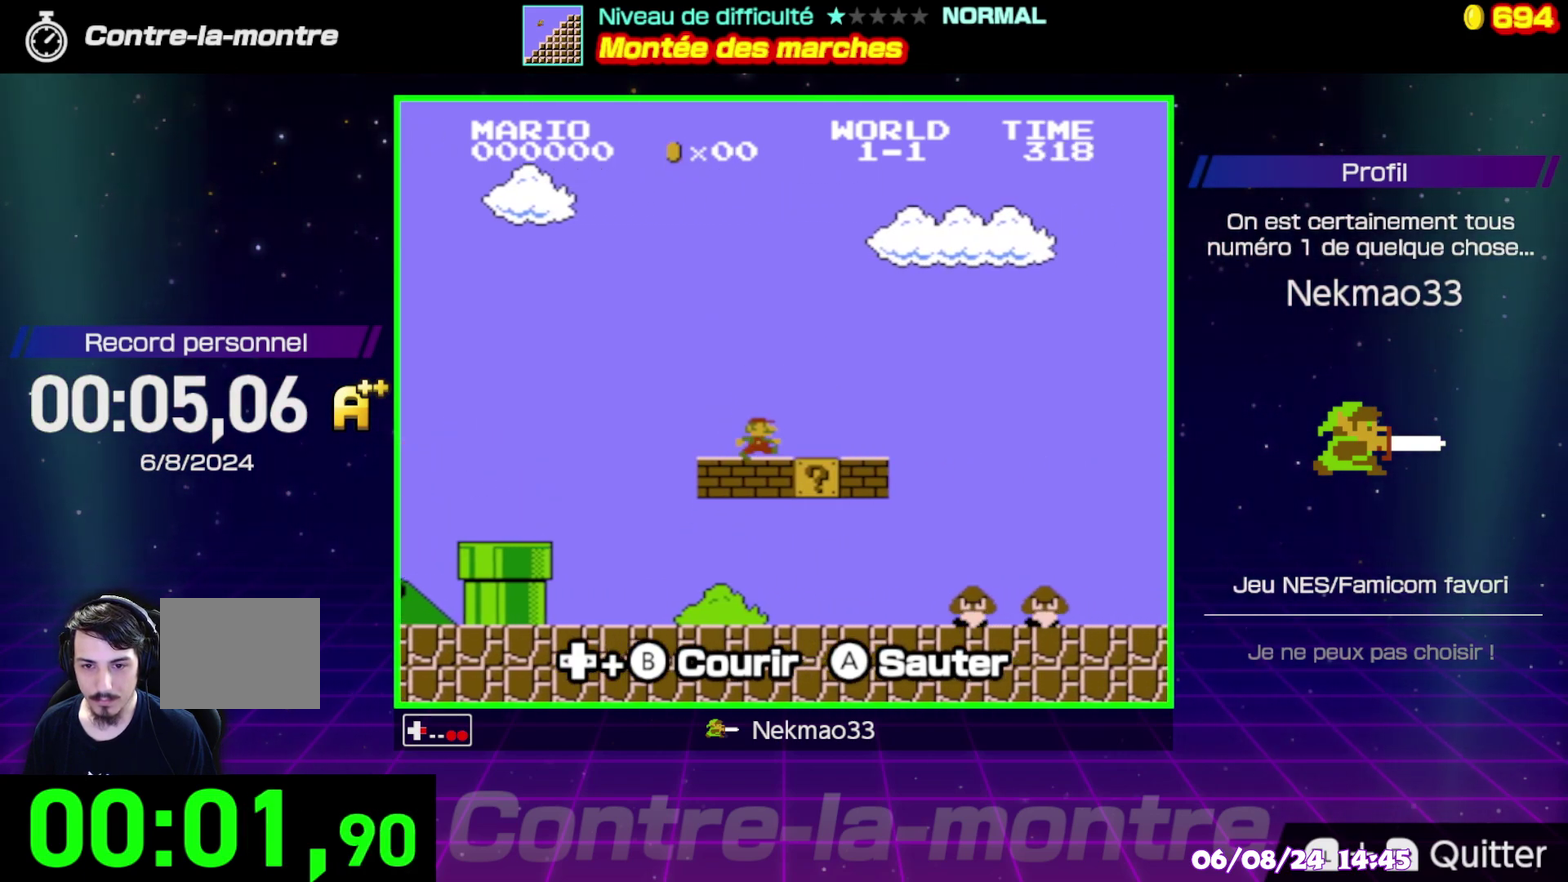
{"buttons": ["B"], "events": []}
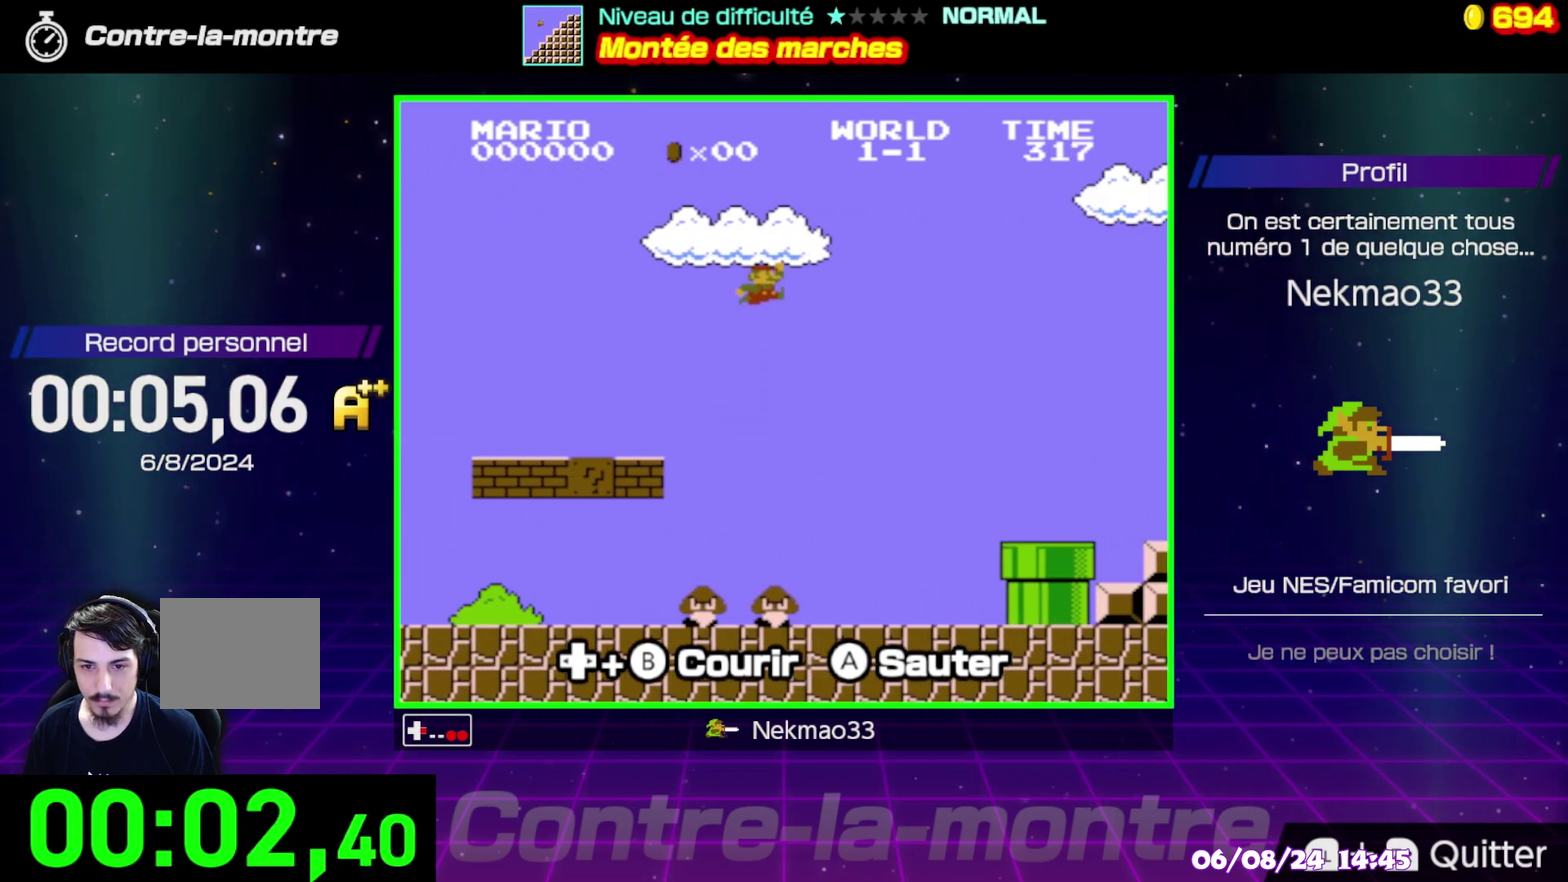
{"buttons": ["B"], "events": []}
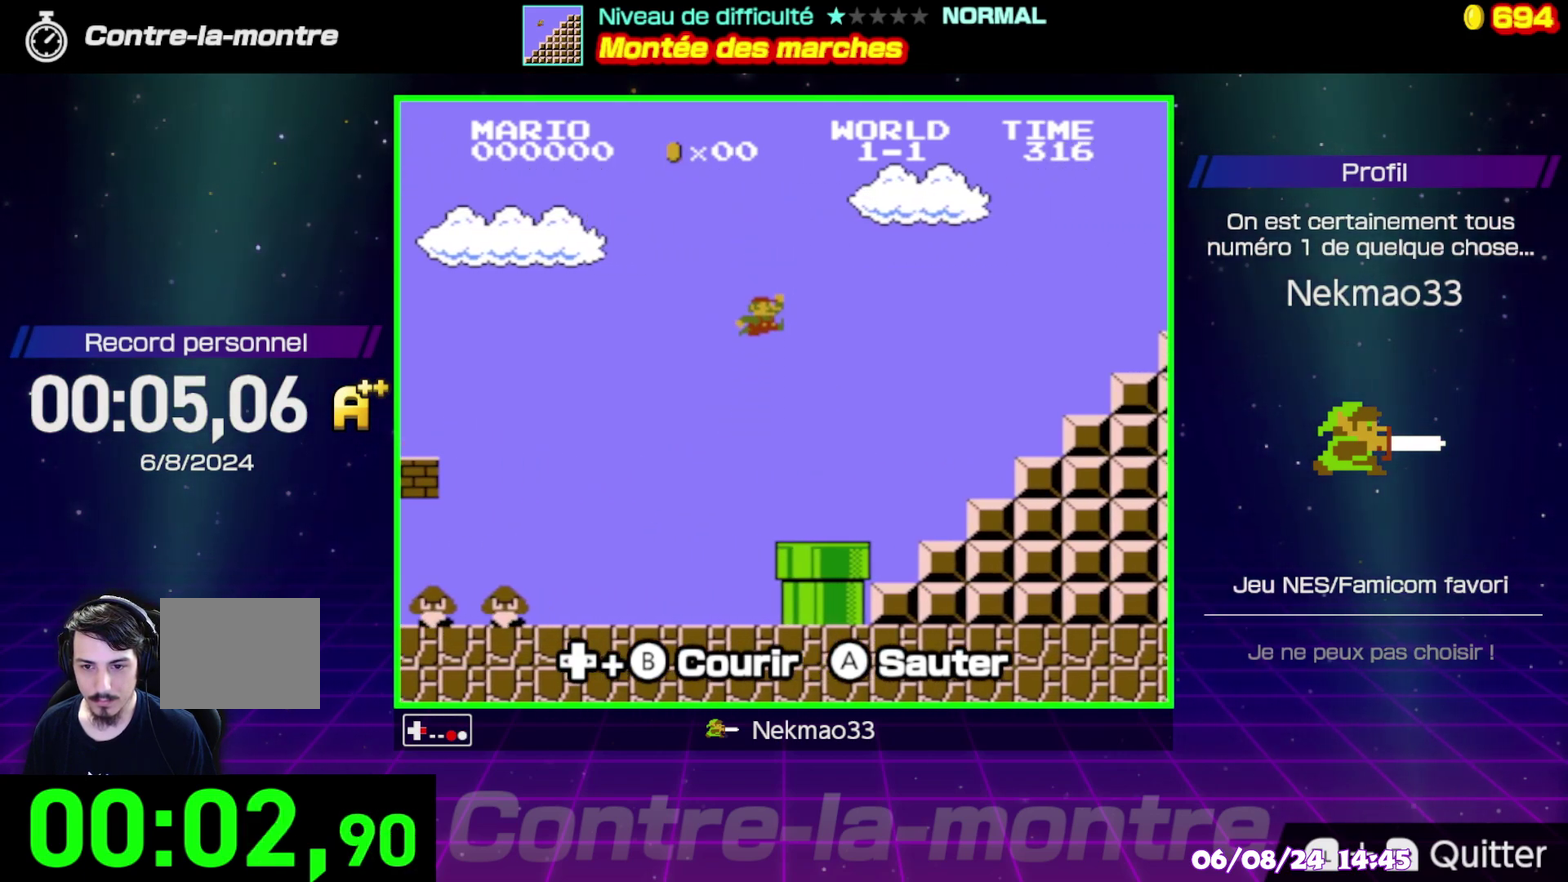
{"buttons": ["B"], "events": []}
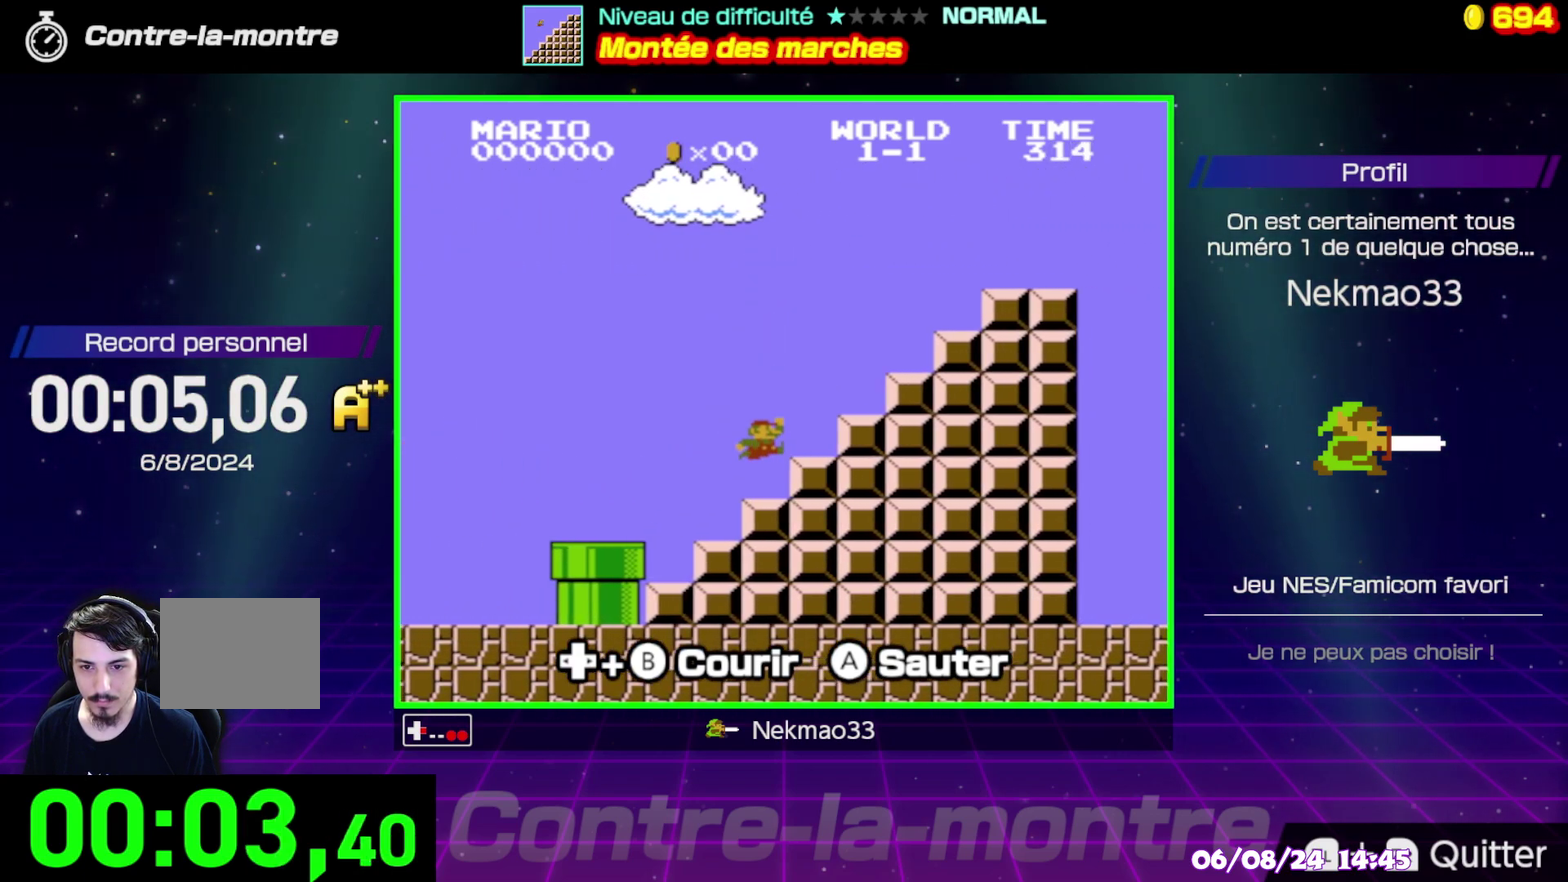
{"buttons": [], "events": [[417, "B", "up"]]}
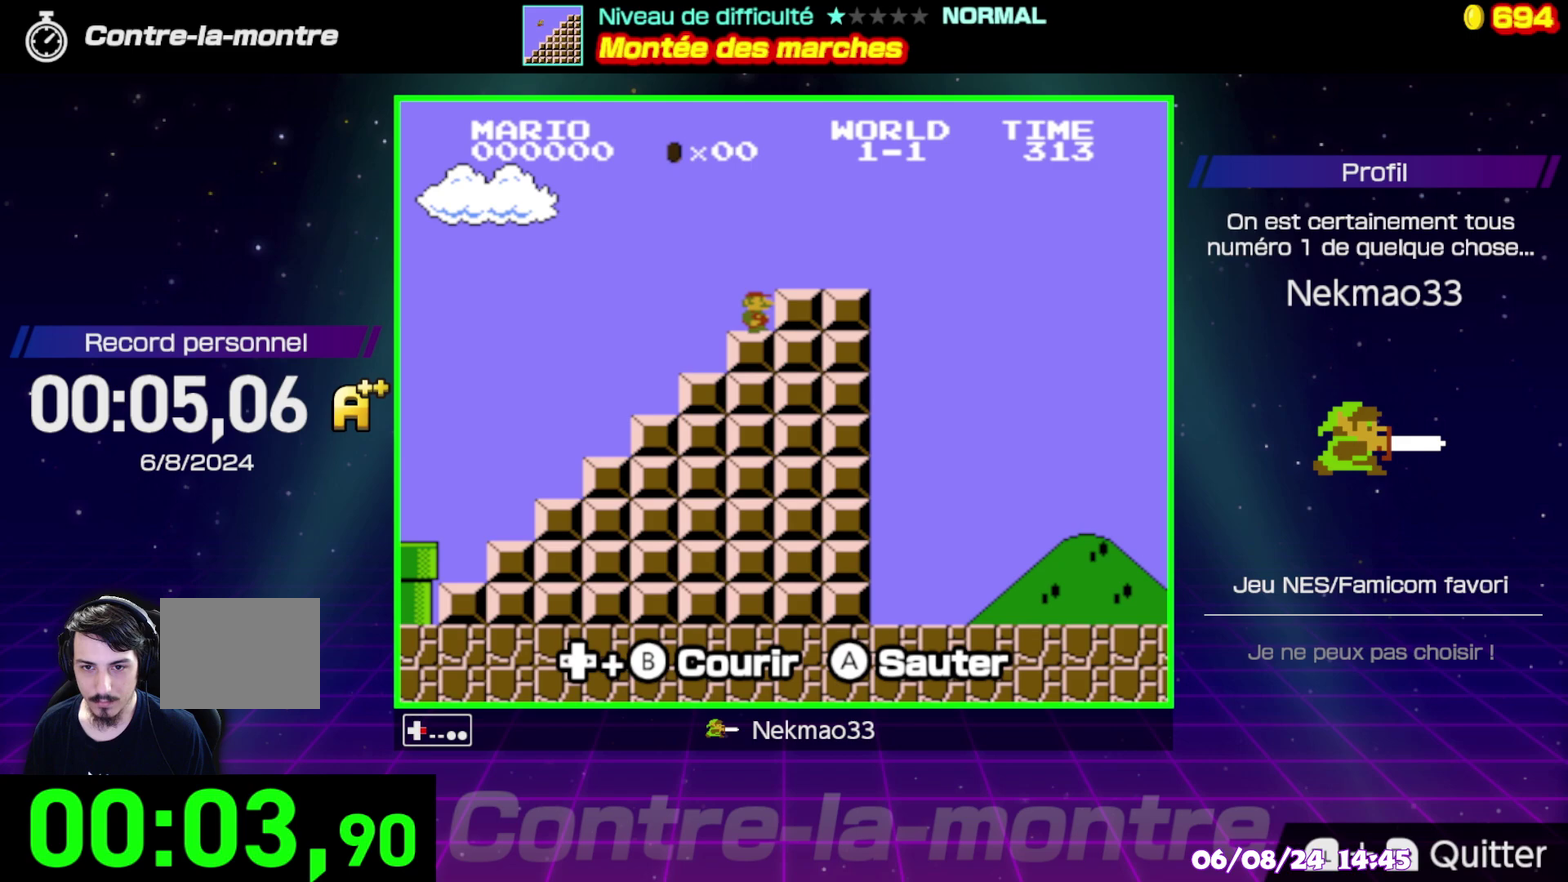
{"buttons": [], "events": [[33, "B", "down"], [333, "B", "up"]]}
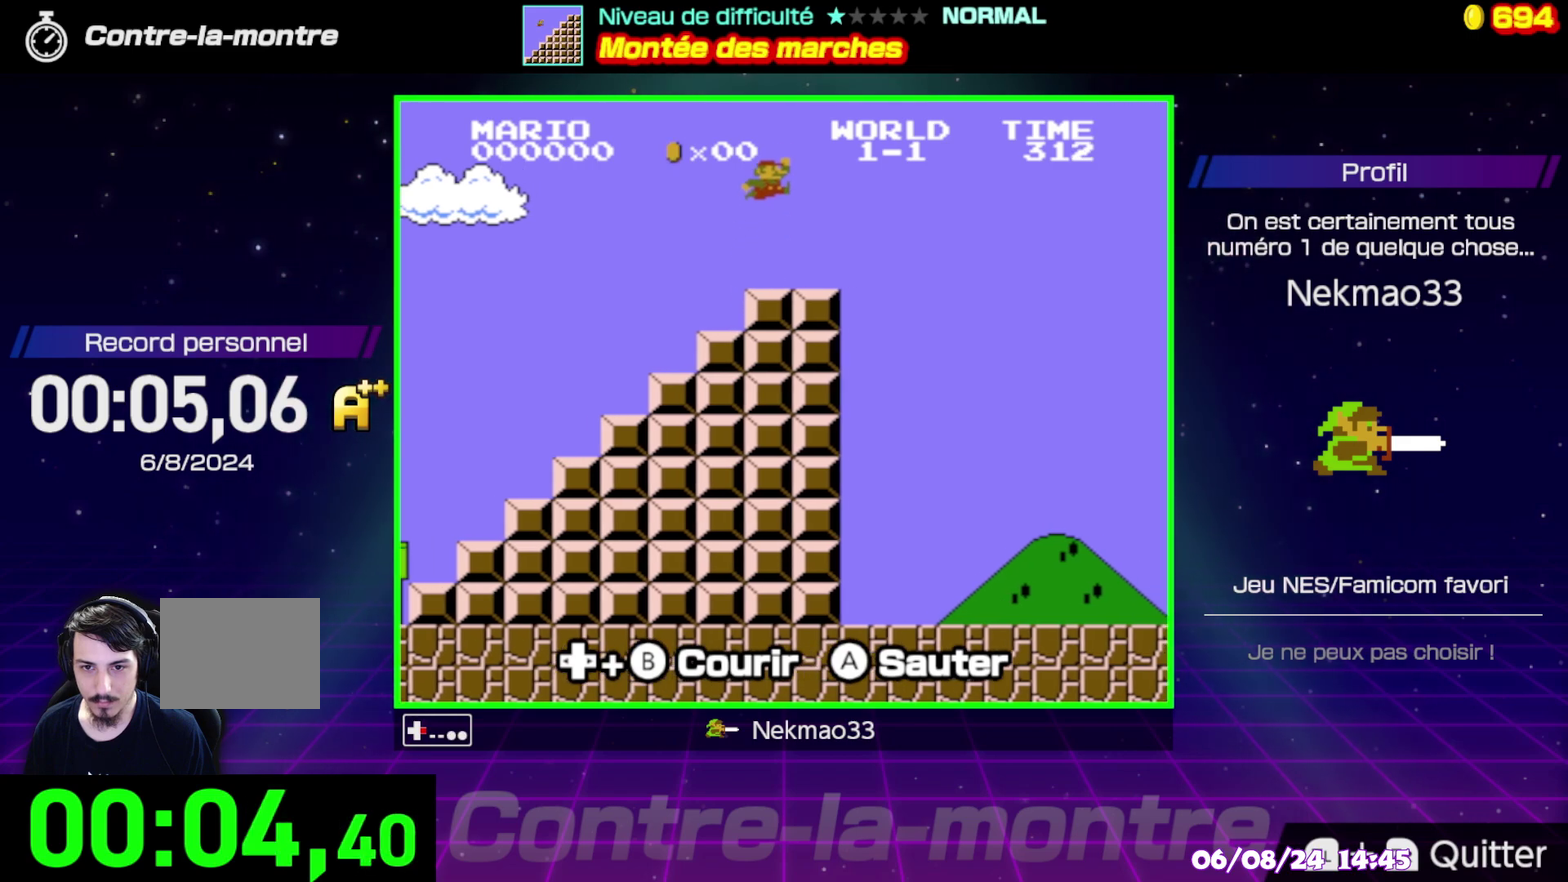
{"buttons": ["B"], "events": [[267, "B", "down"]]}
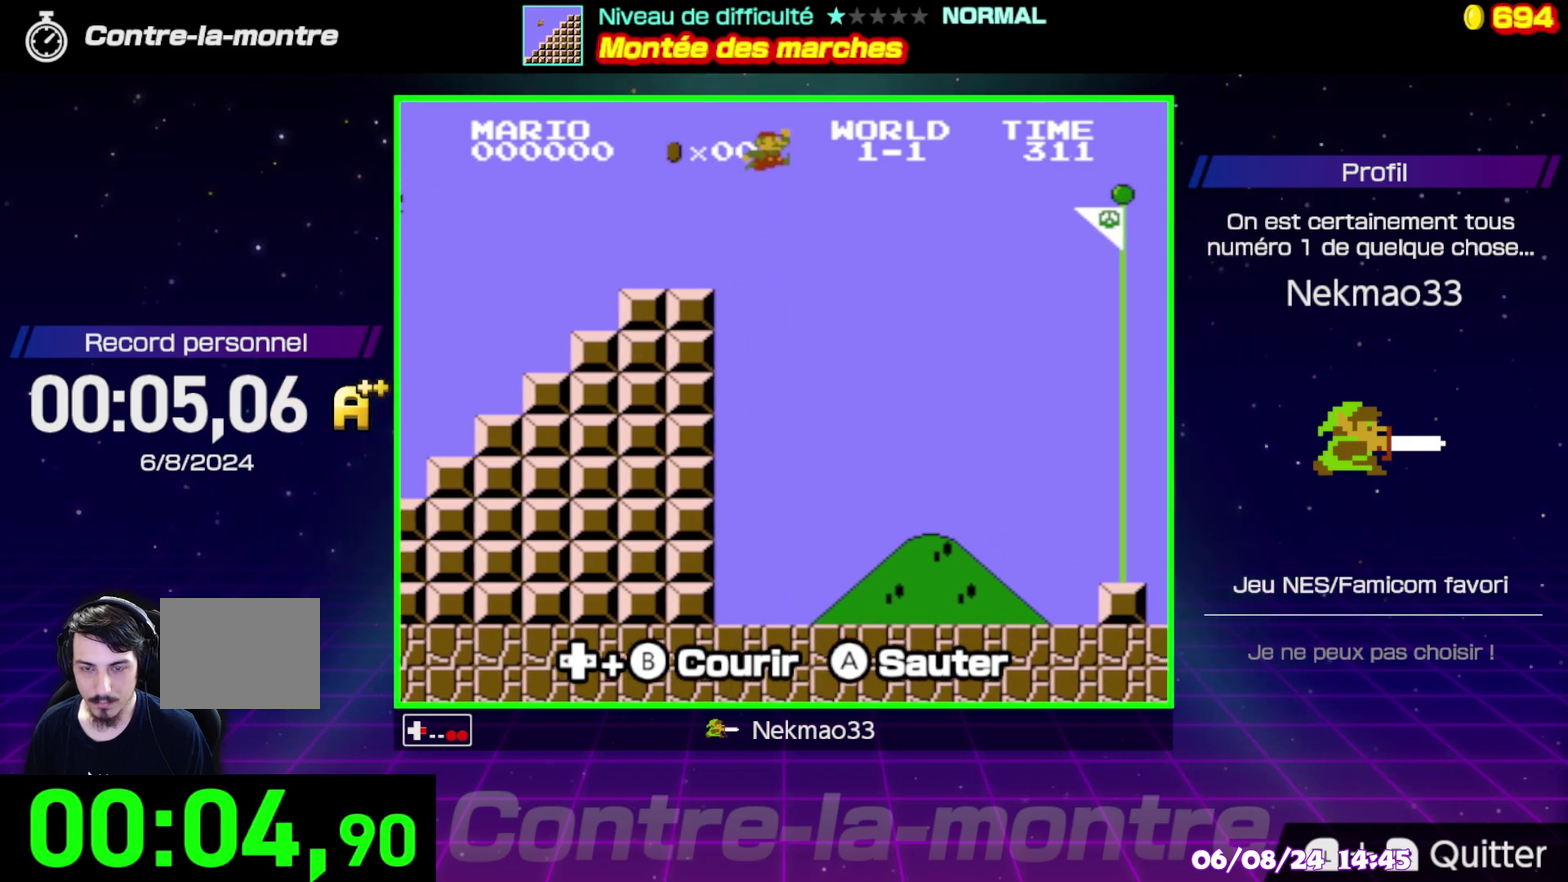
{"buttons": ["B"], "events": []}
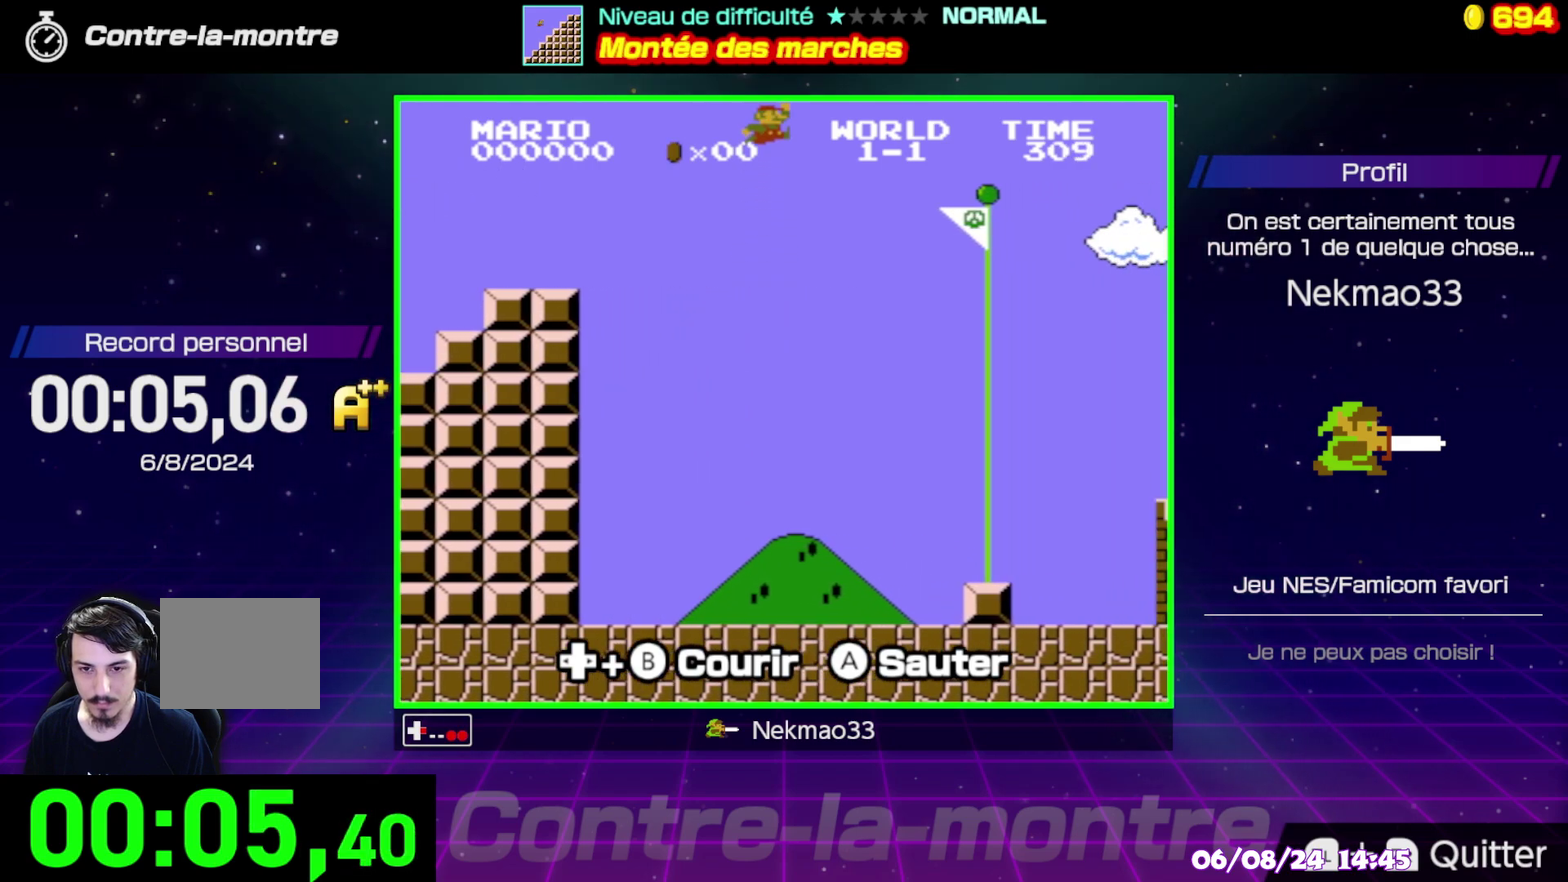
{"buttons": [], "events": [[467, "B", "up"]]}
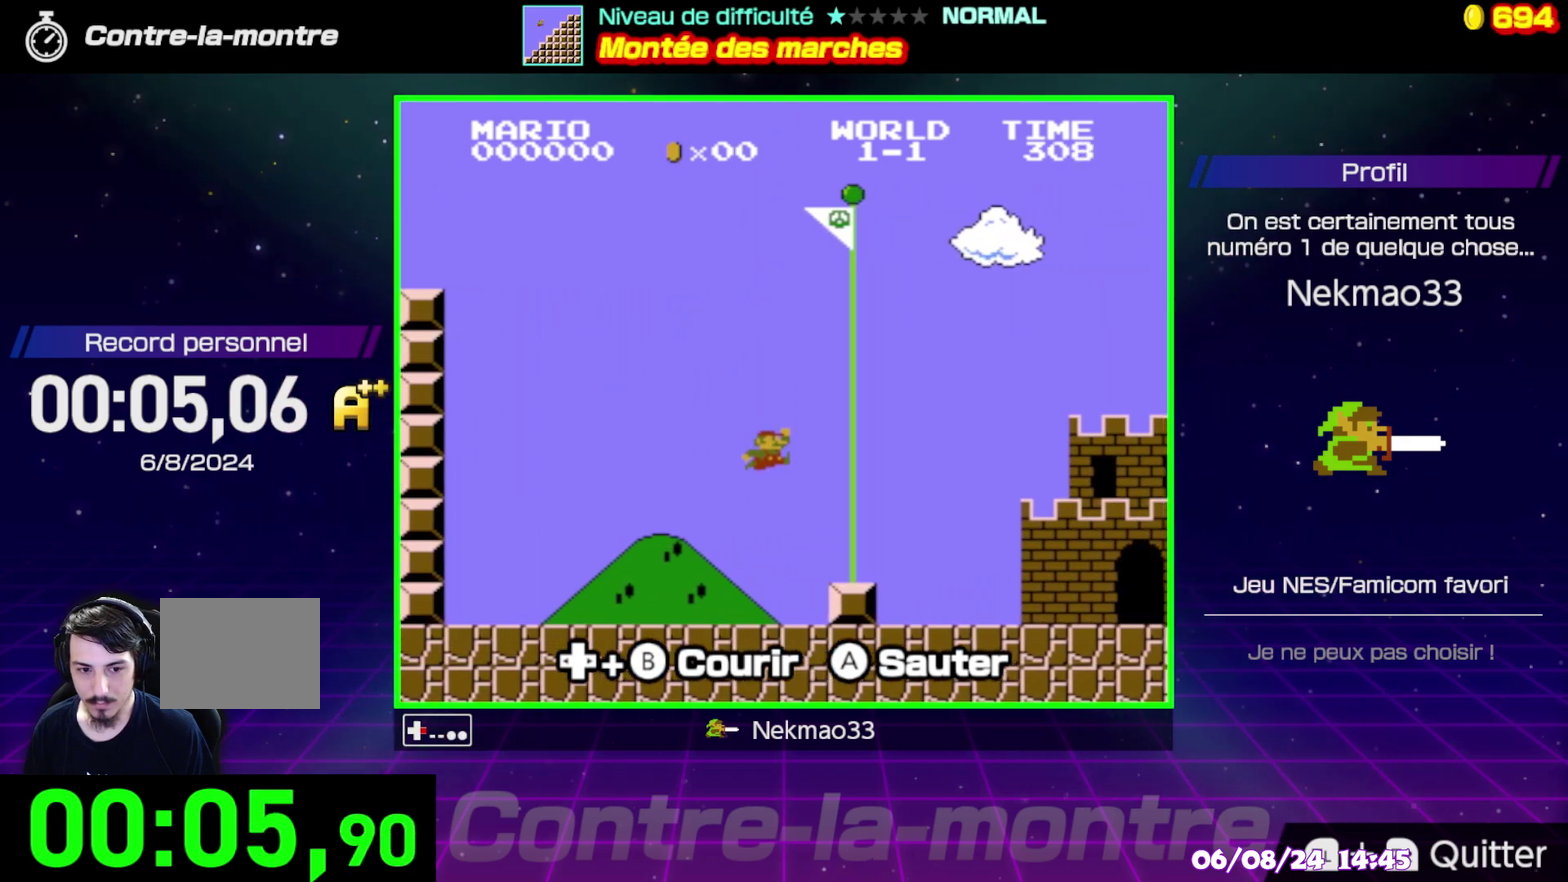
{"buttons": [], "events": [[133, "B", "down"], [250, "B", "up"]]}
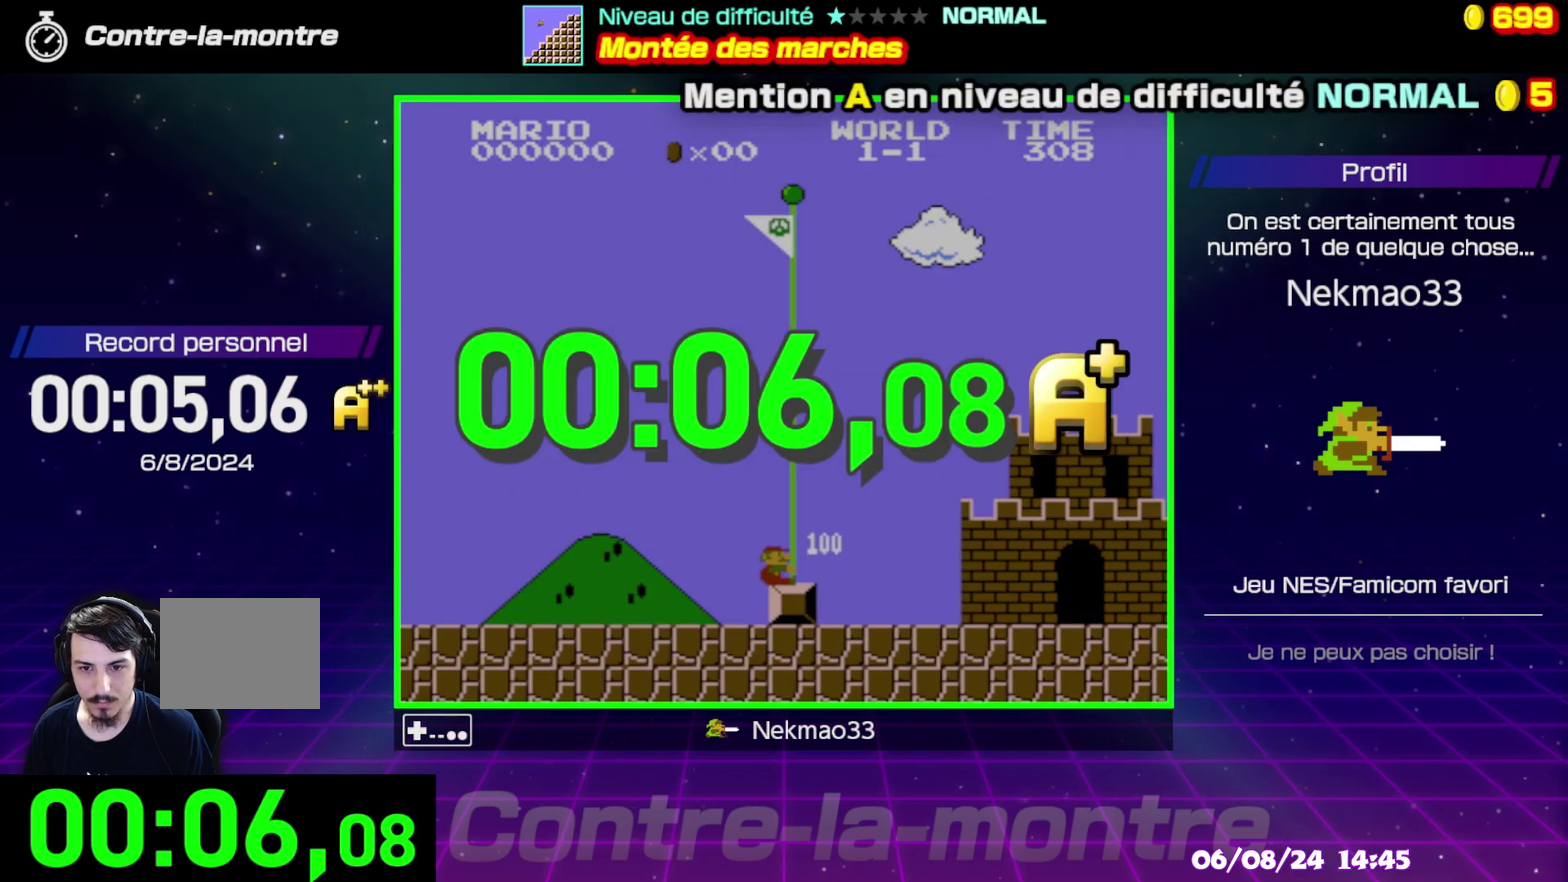
{"buttons": [], "events": []}
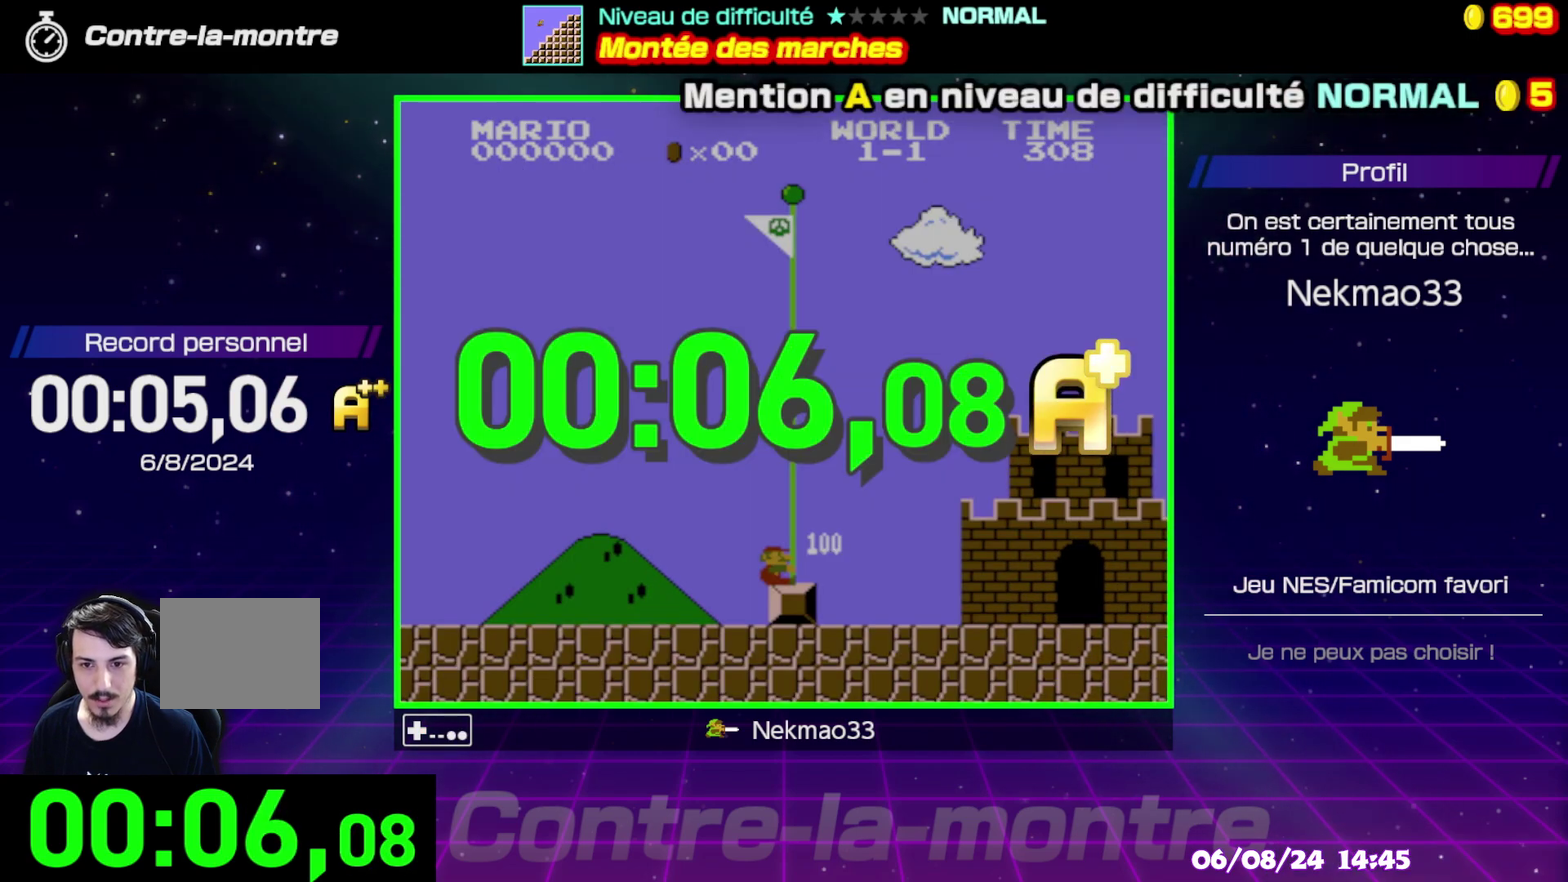
{"buttons": [], "events": []}
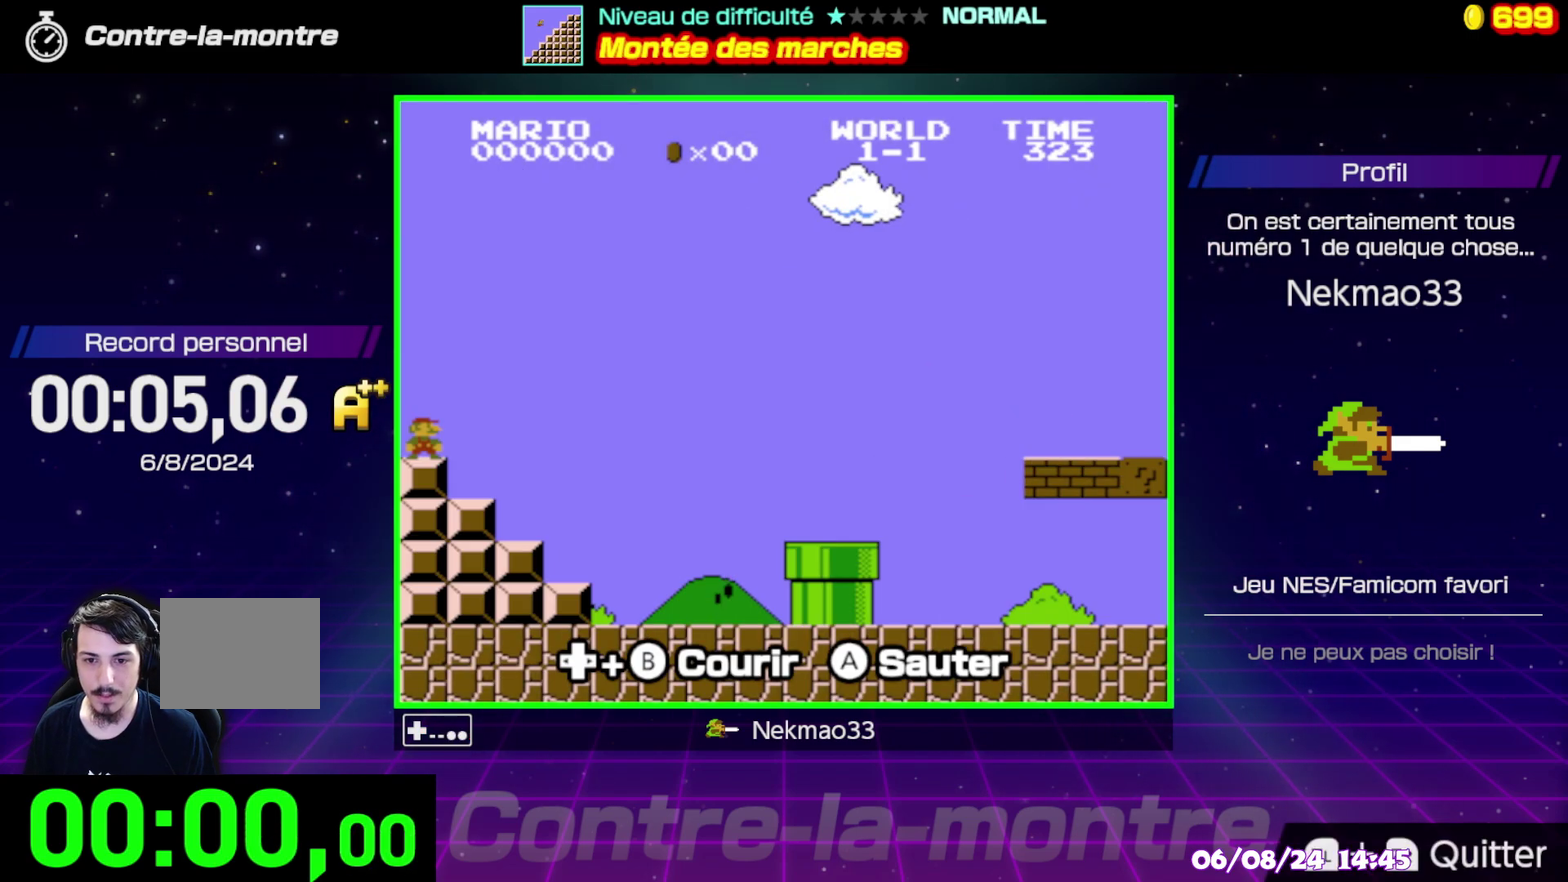
{"buttons": ["B"], "events": [[433, "B", "down"]]}
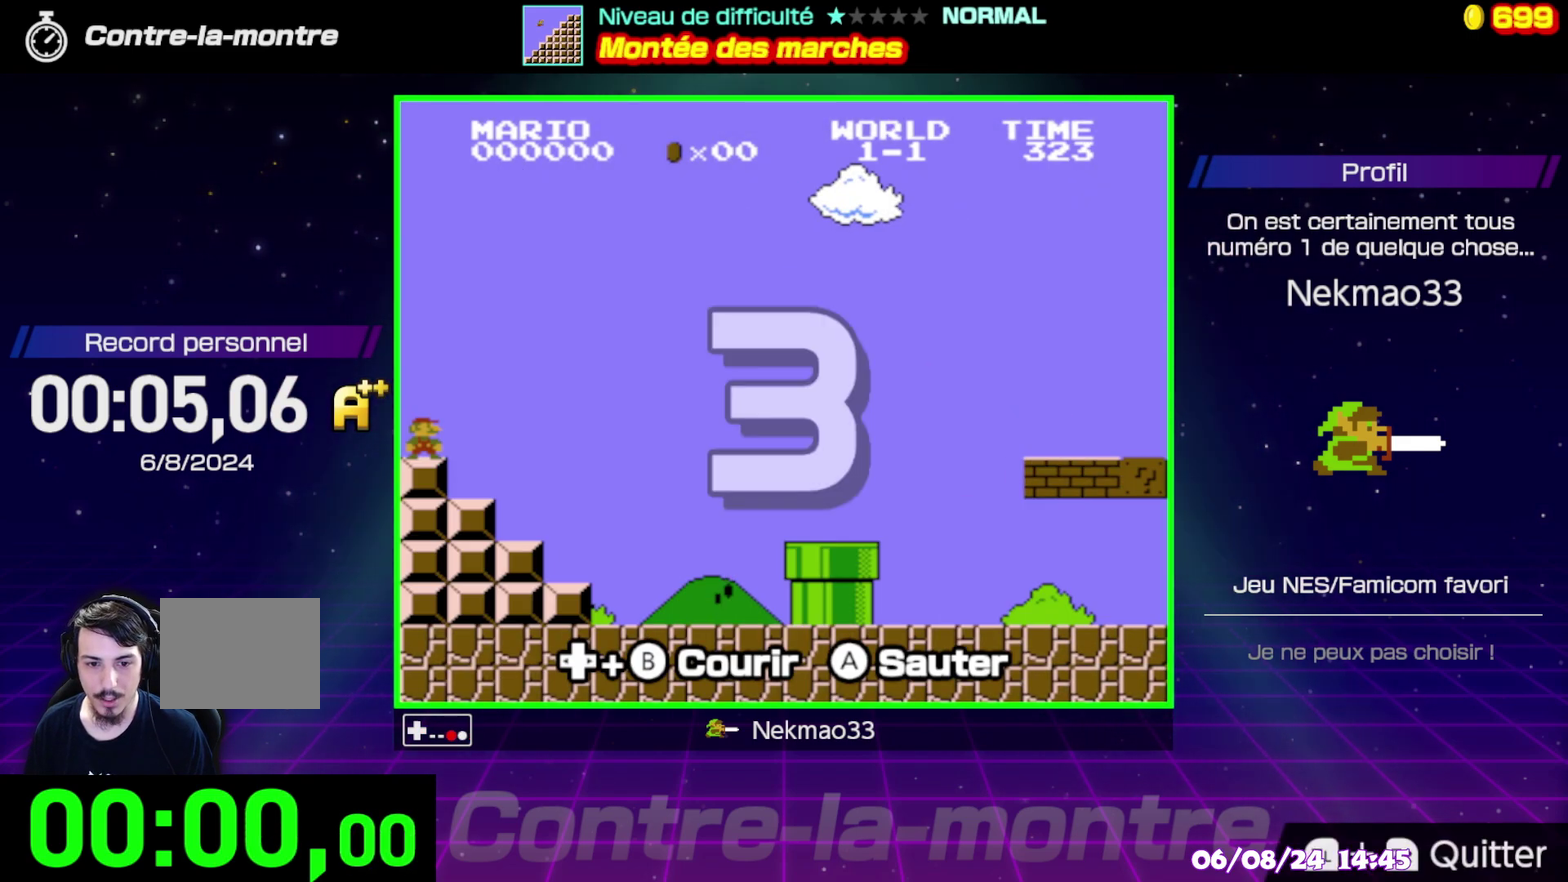
{"buttons": ["B"], "events": []}
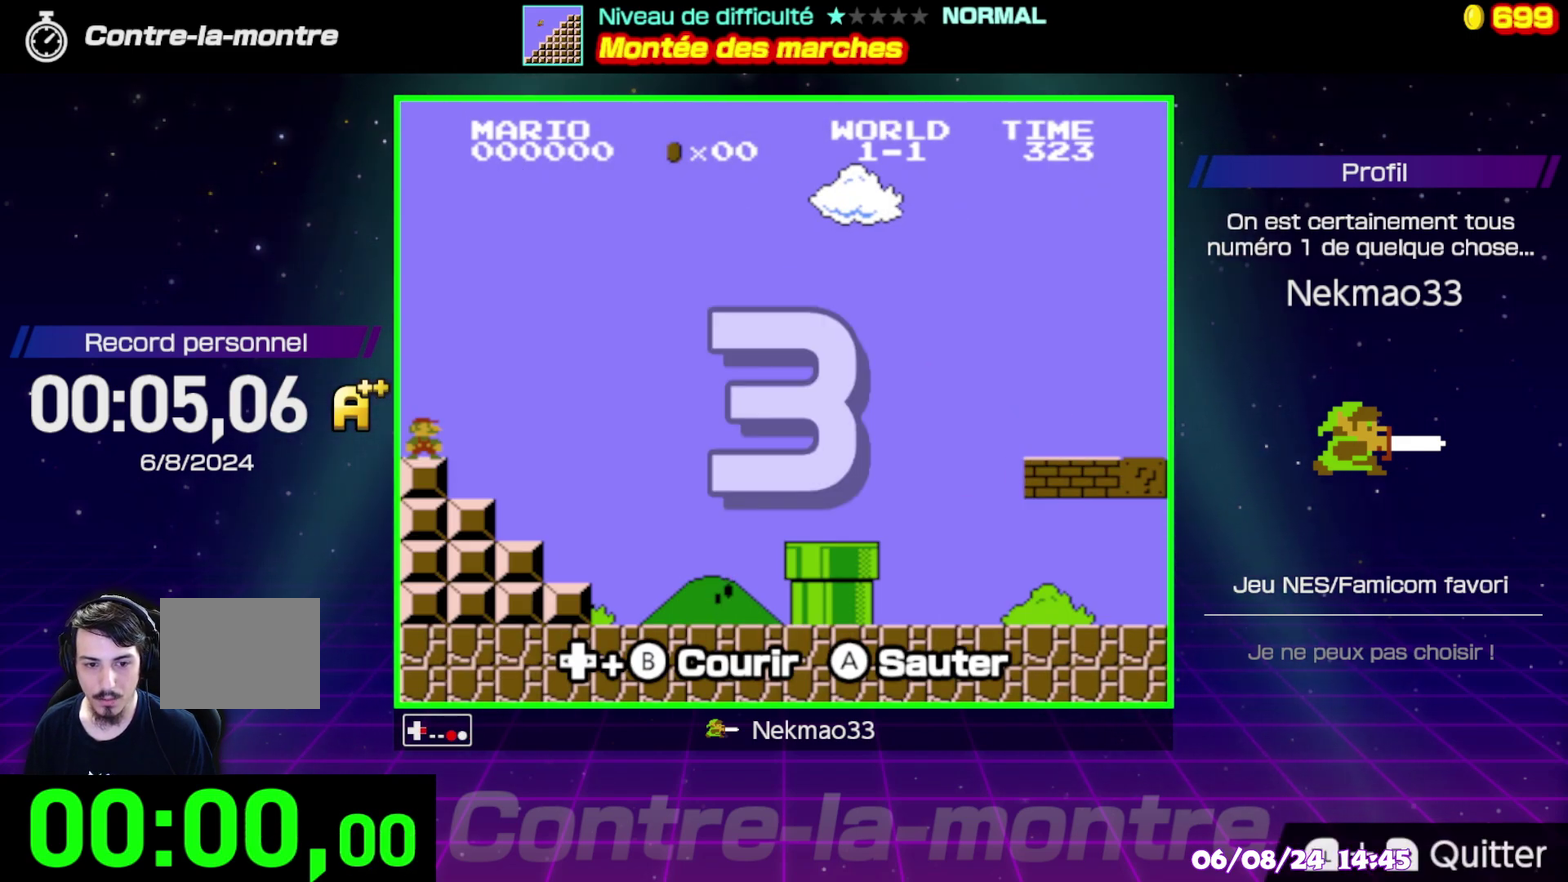
{"buttons": ["B"], "events": []}
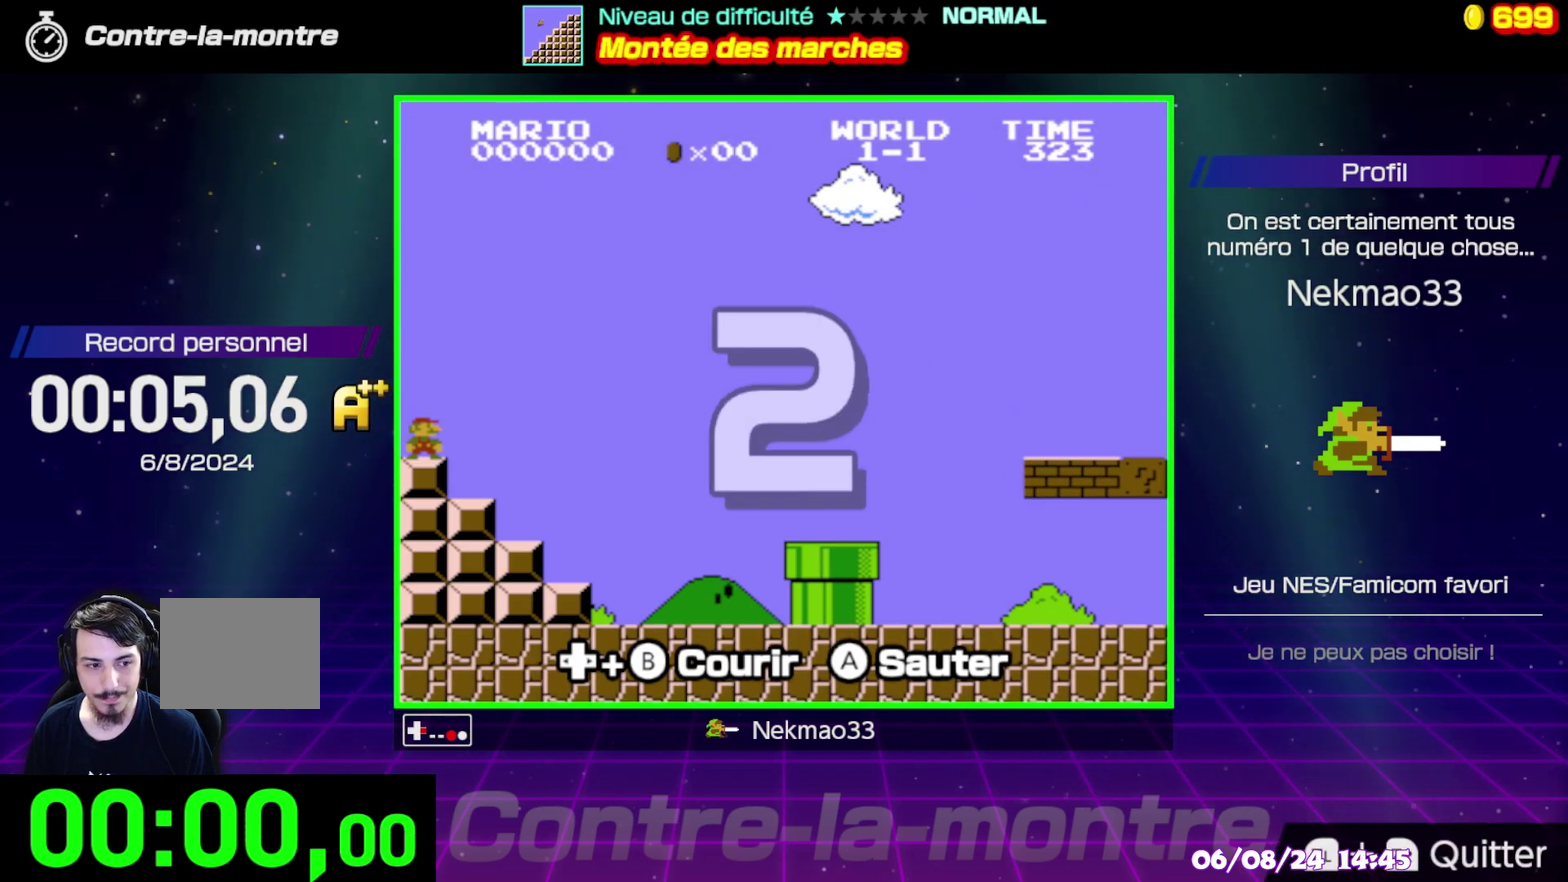
{"buttons": ["B"], "events": []}
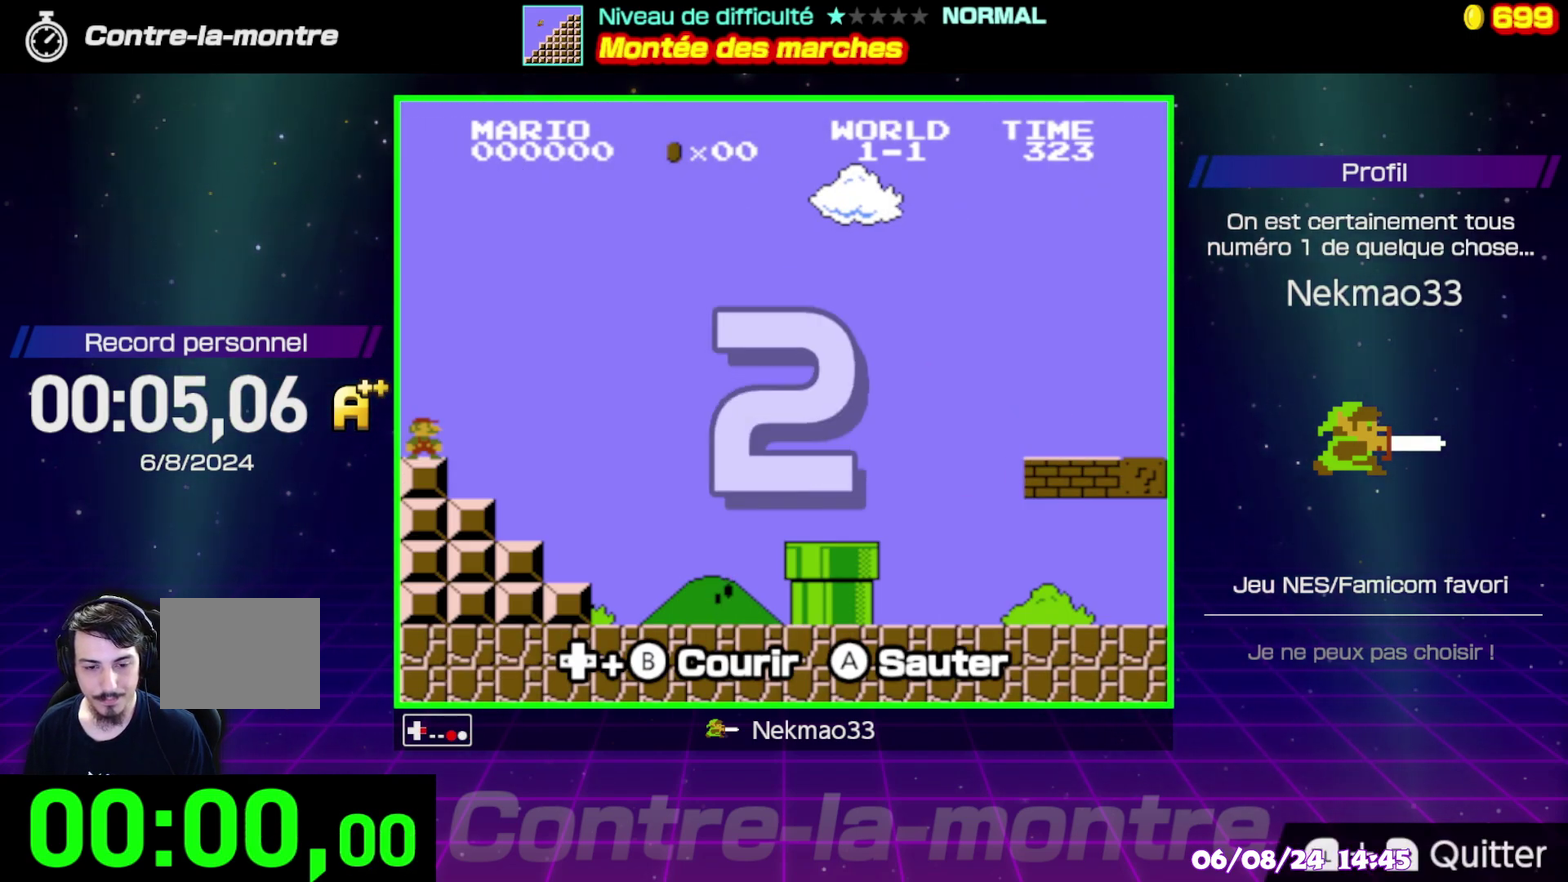
{"buttons": ["B"], "events": []}
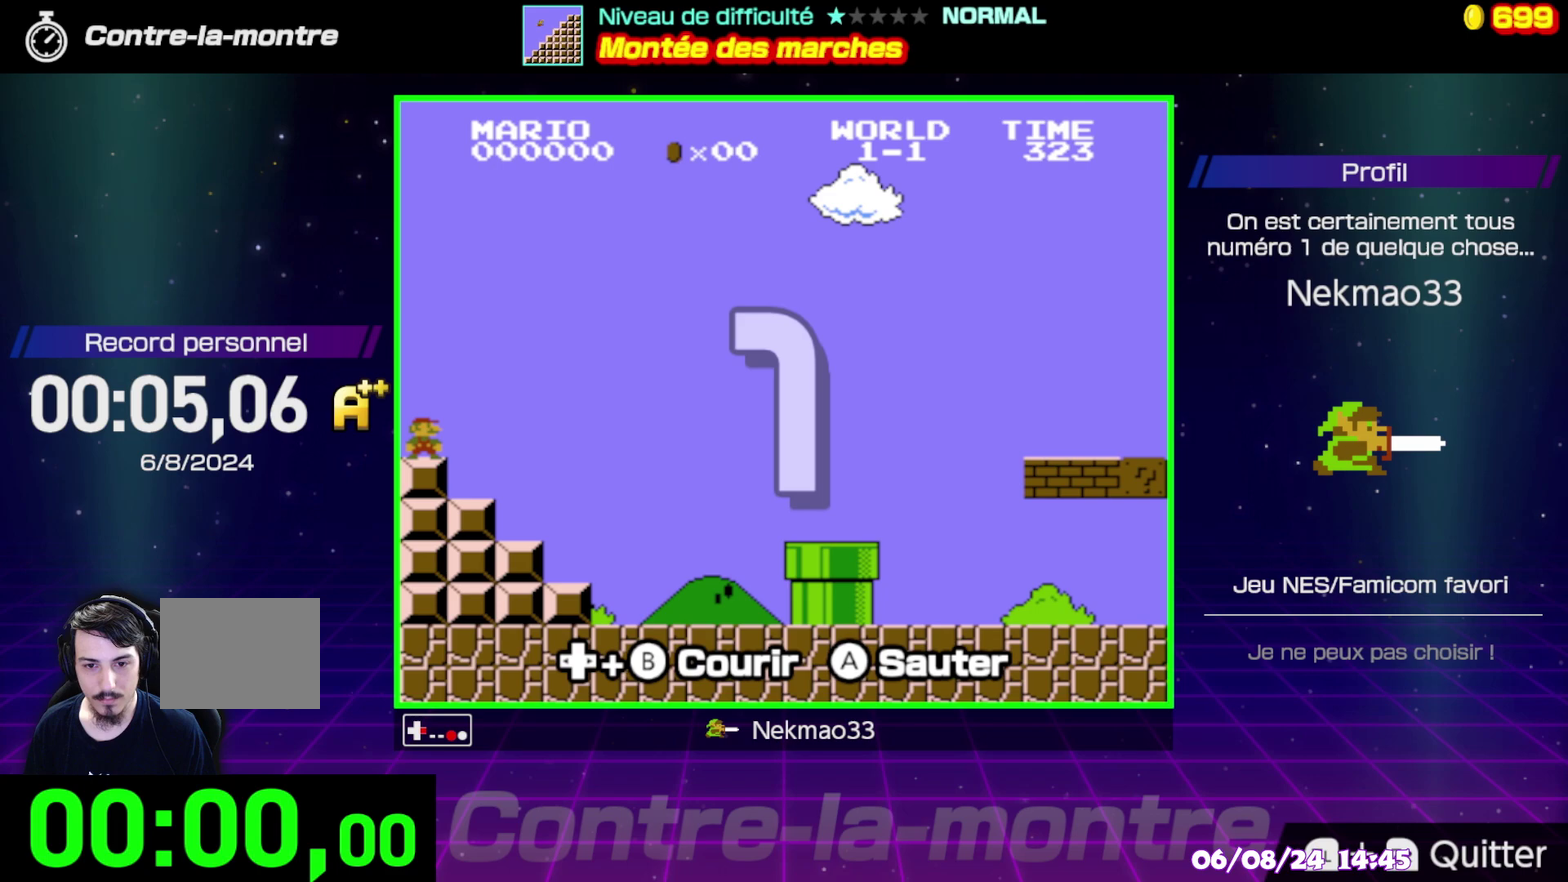
{"buttons": ["B"], "events": []}
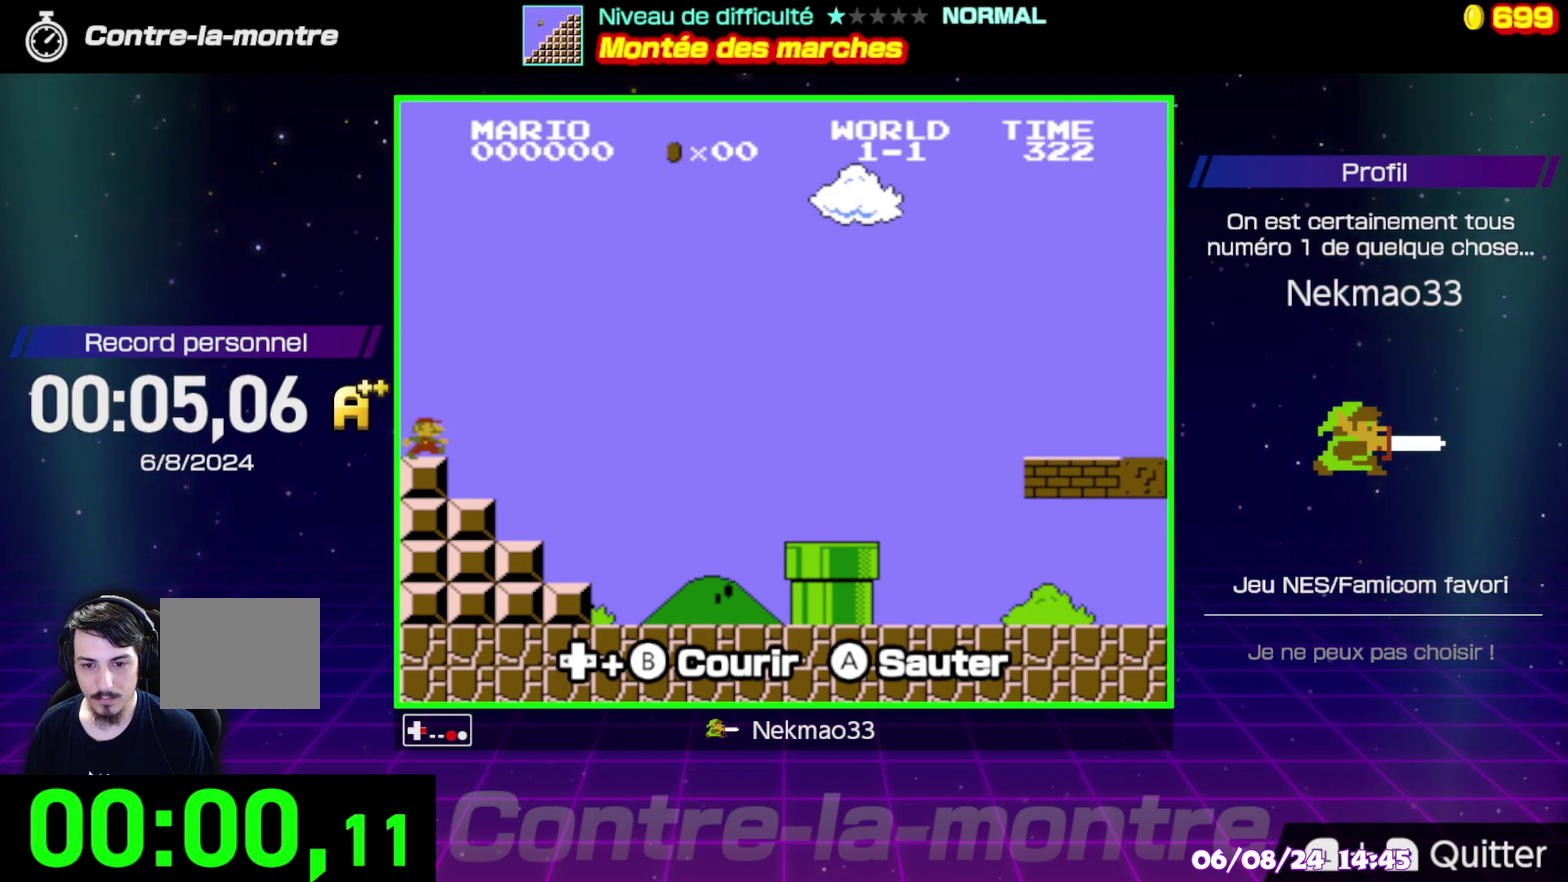
{"buttons": ["B"], "events": []}
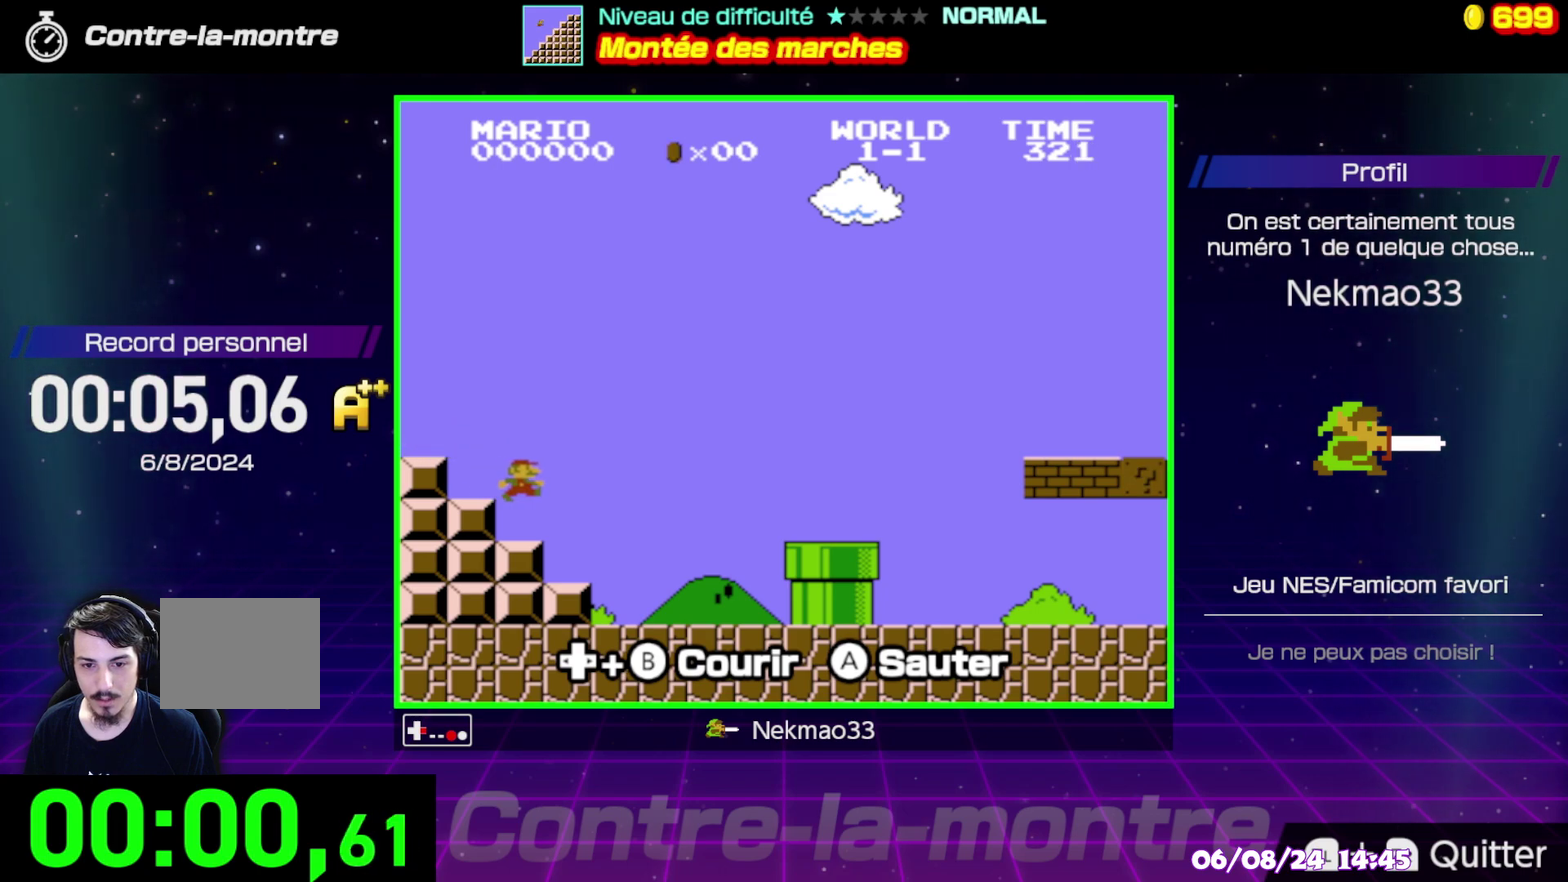
{"buttons": ["B"], "events": []}
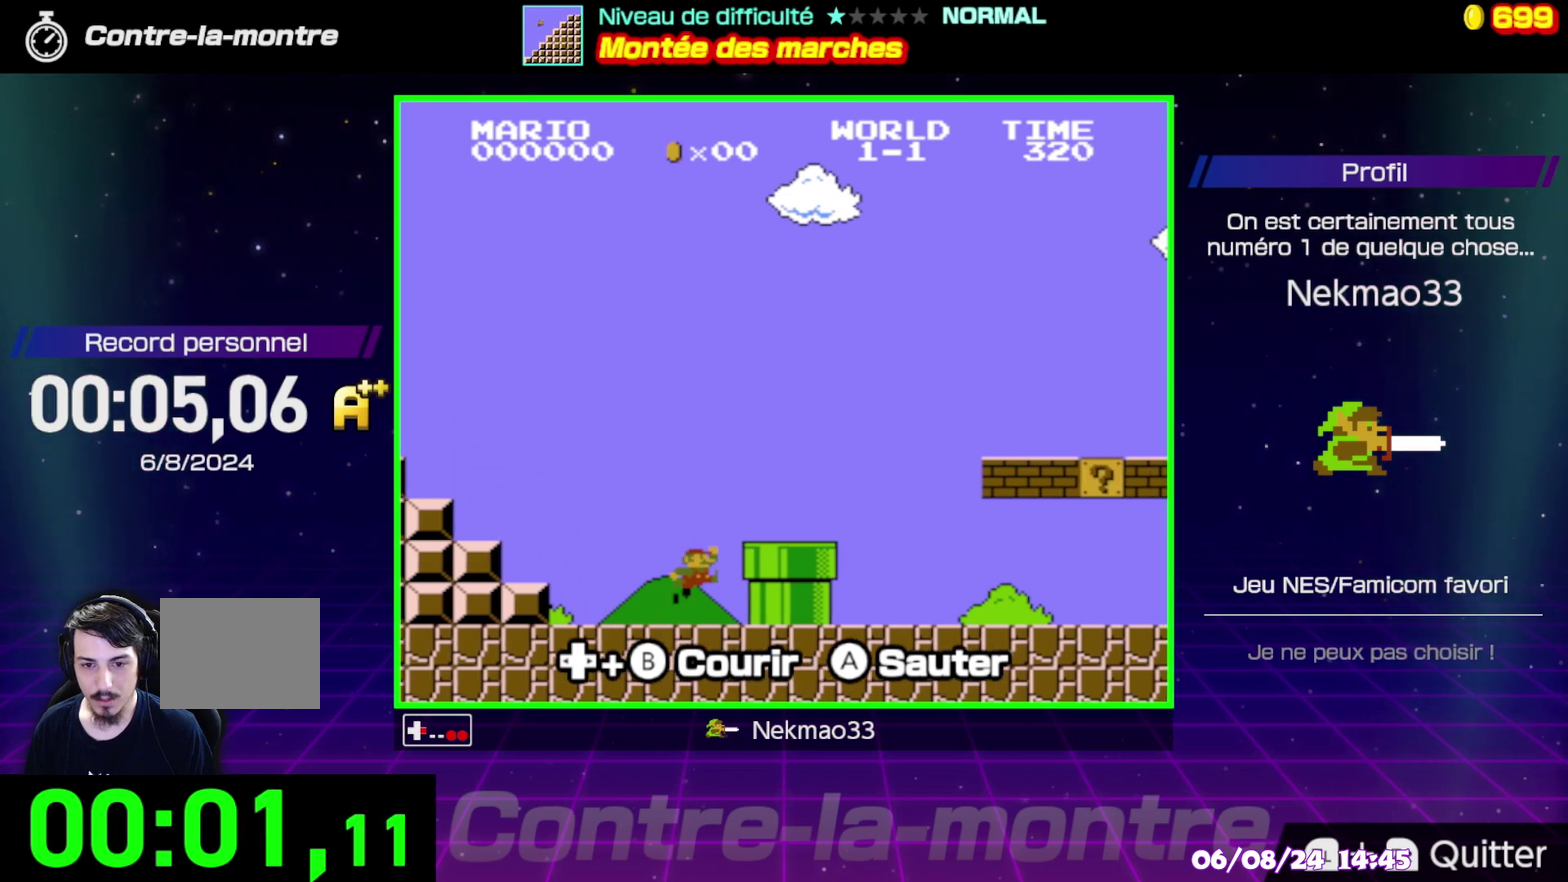
{"buttons": ["B"], "events": []}
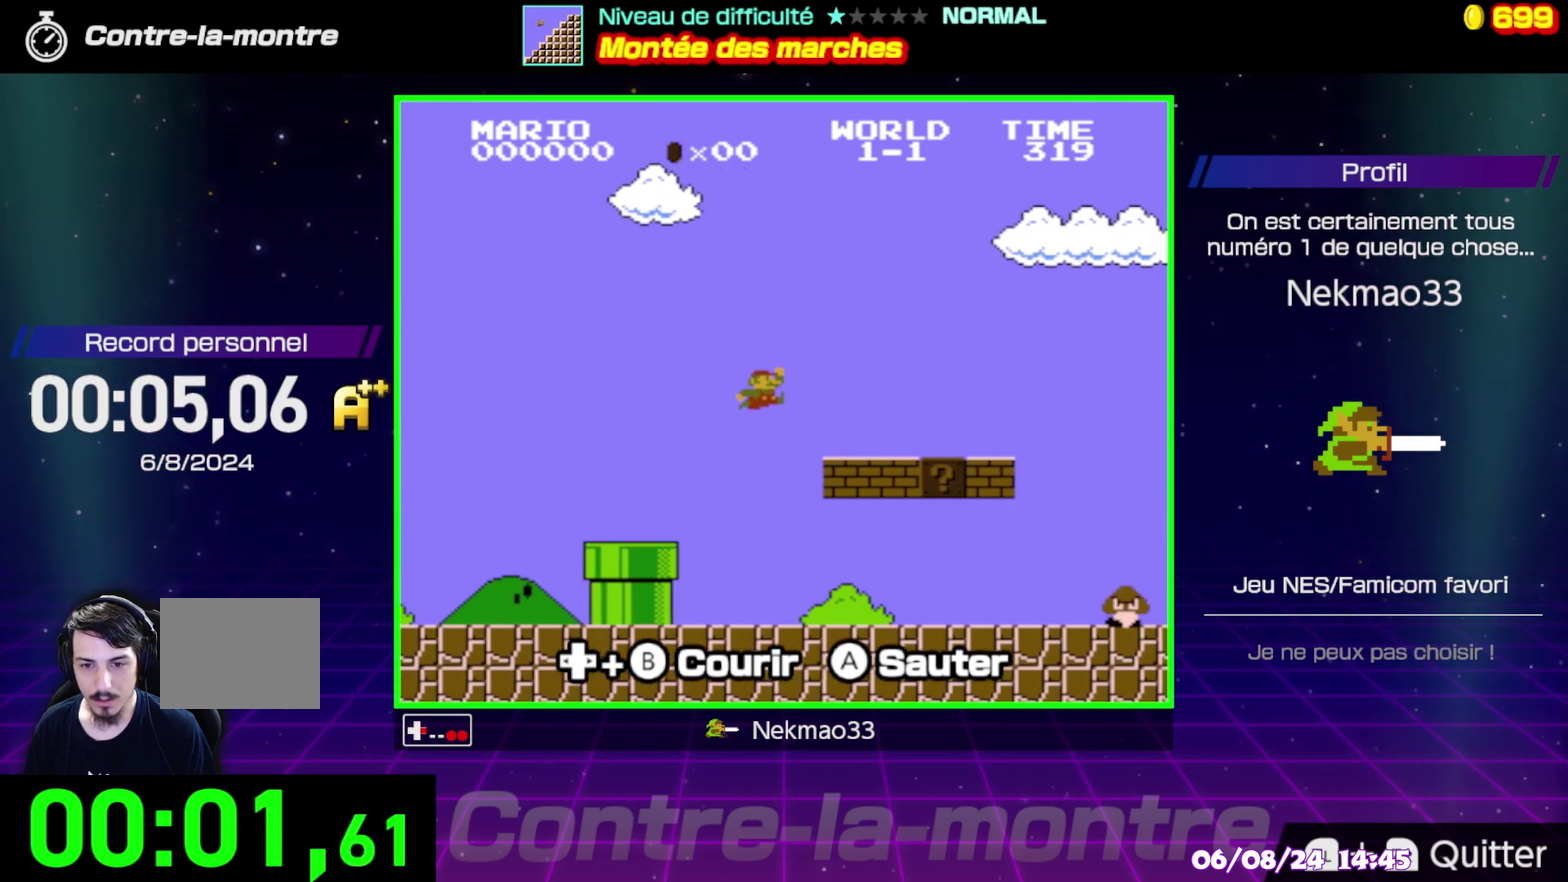
{"buttons": ["B"], "events": []}
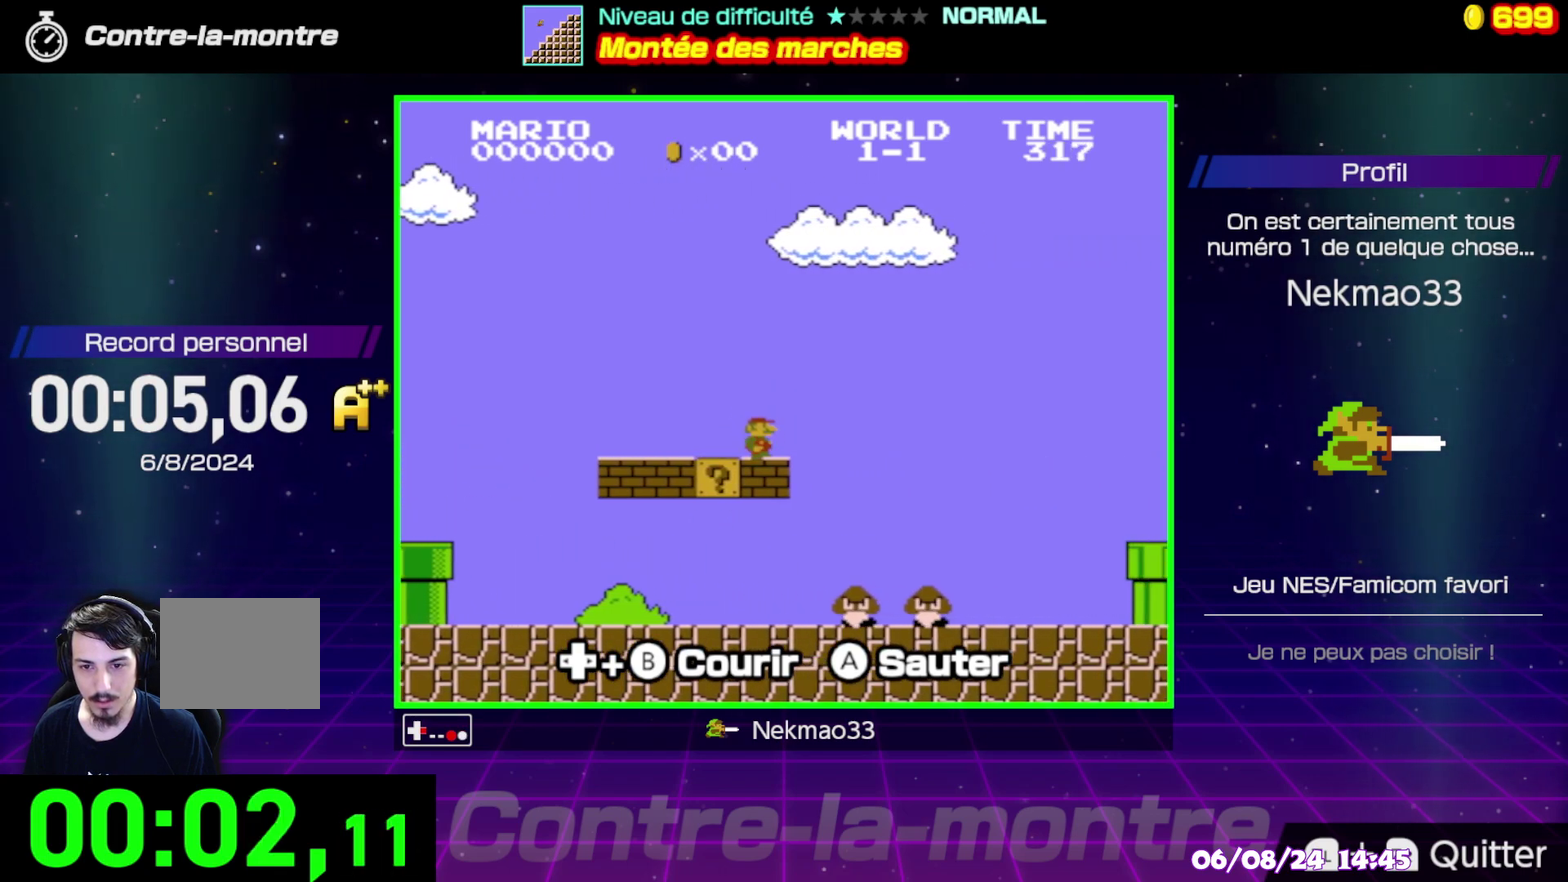
{"buttons": ["B"], "events": []}
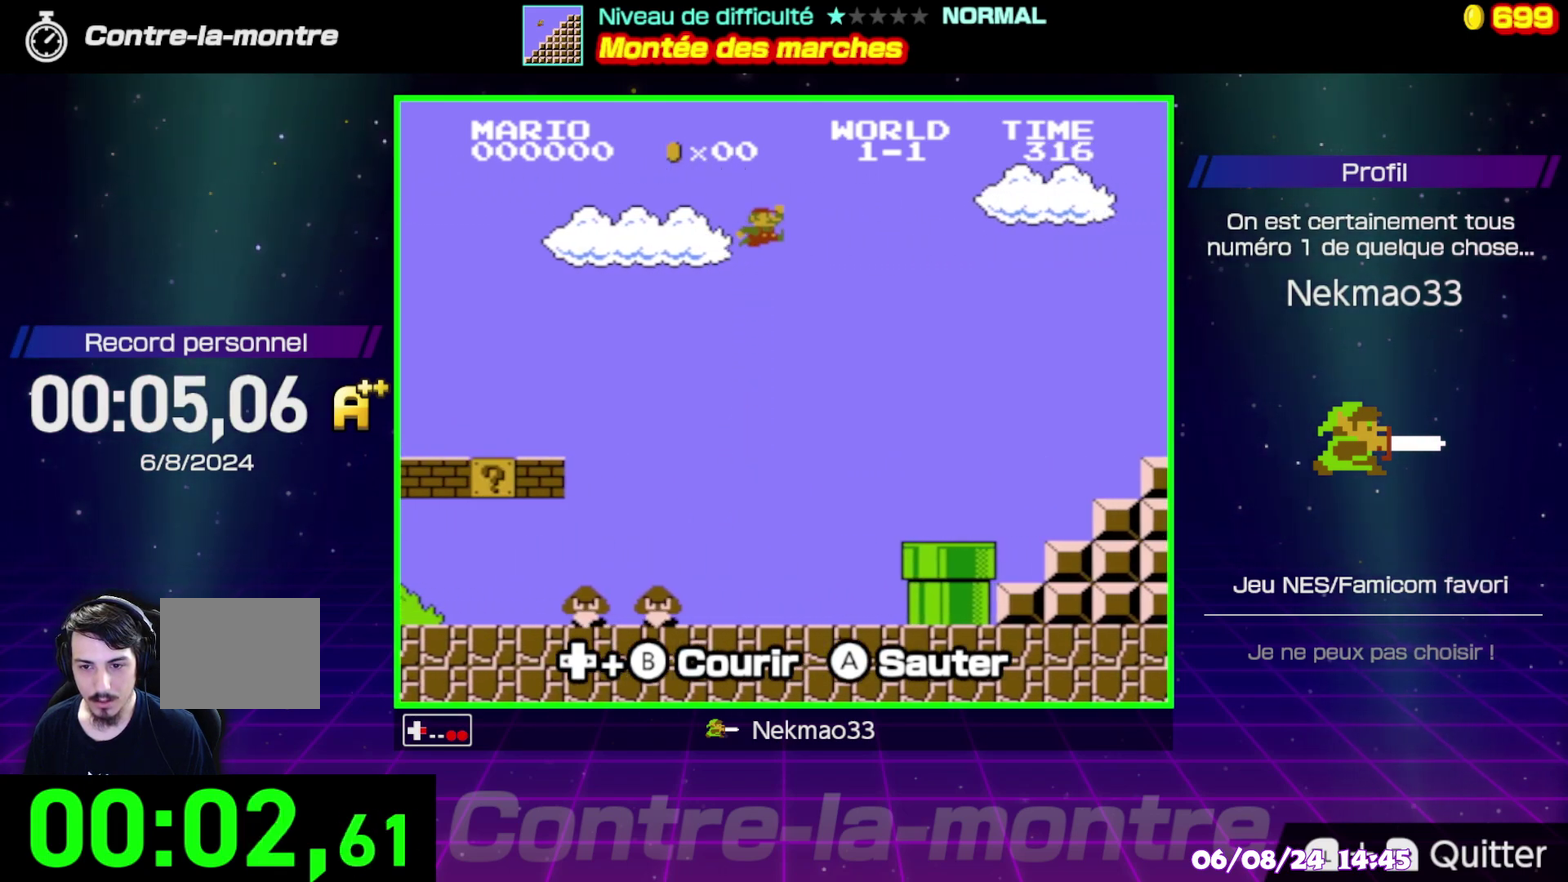
{"buttons": ["B"], "events": []}
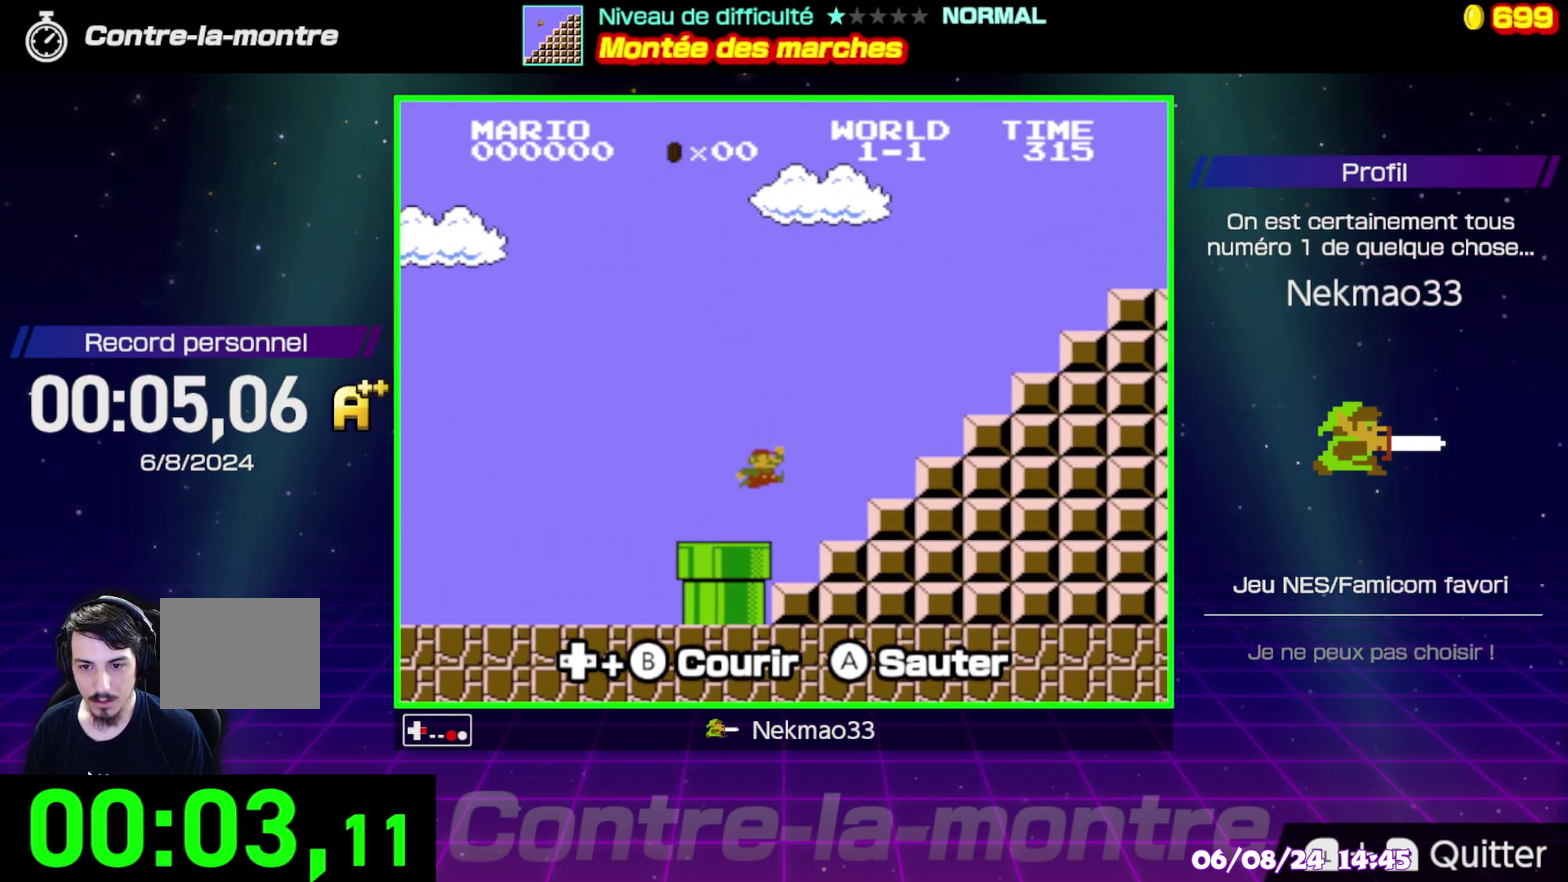
{"buttons": ["B"], "events": []}
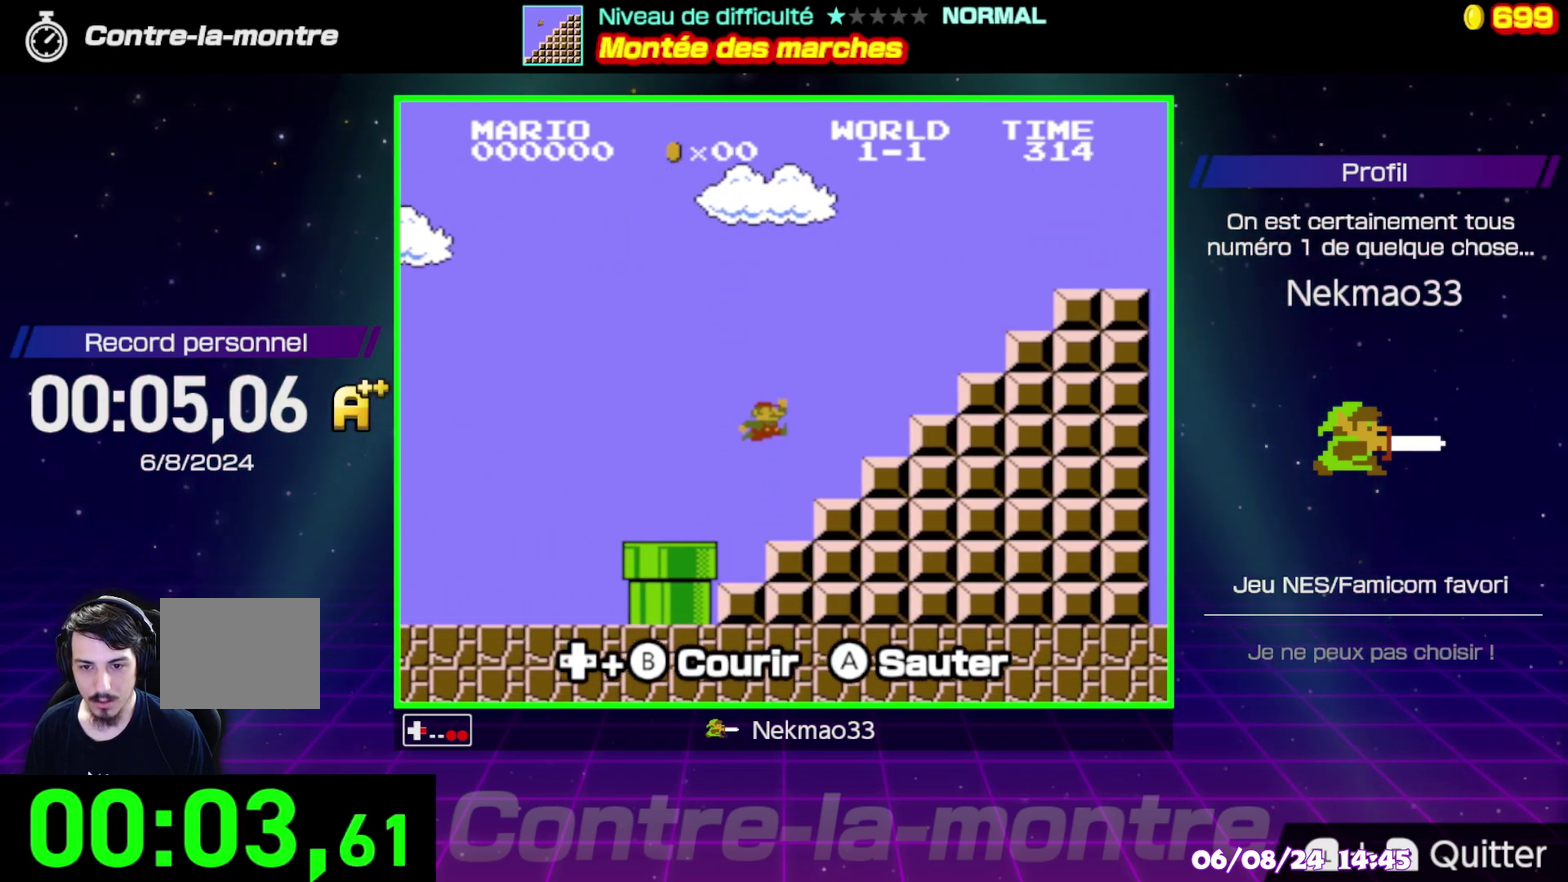
{"buttons": ["B"], "events": [[250, "B", "up"], [350, "B", "down"]]}